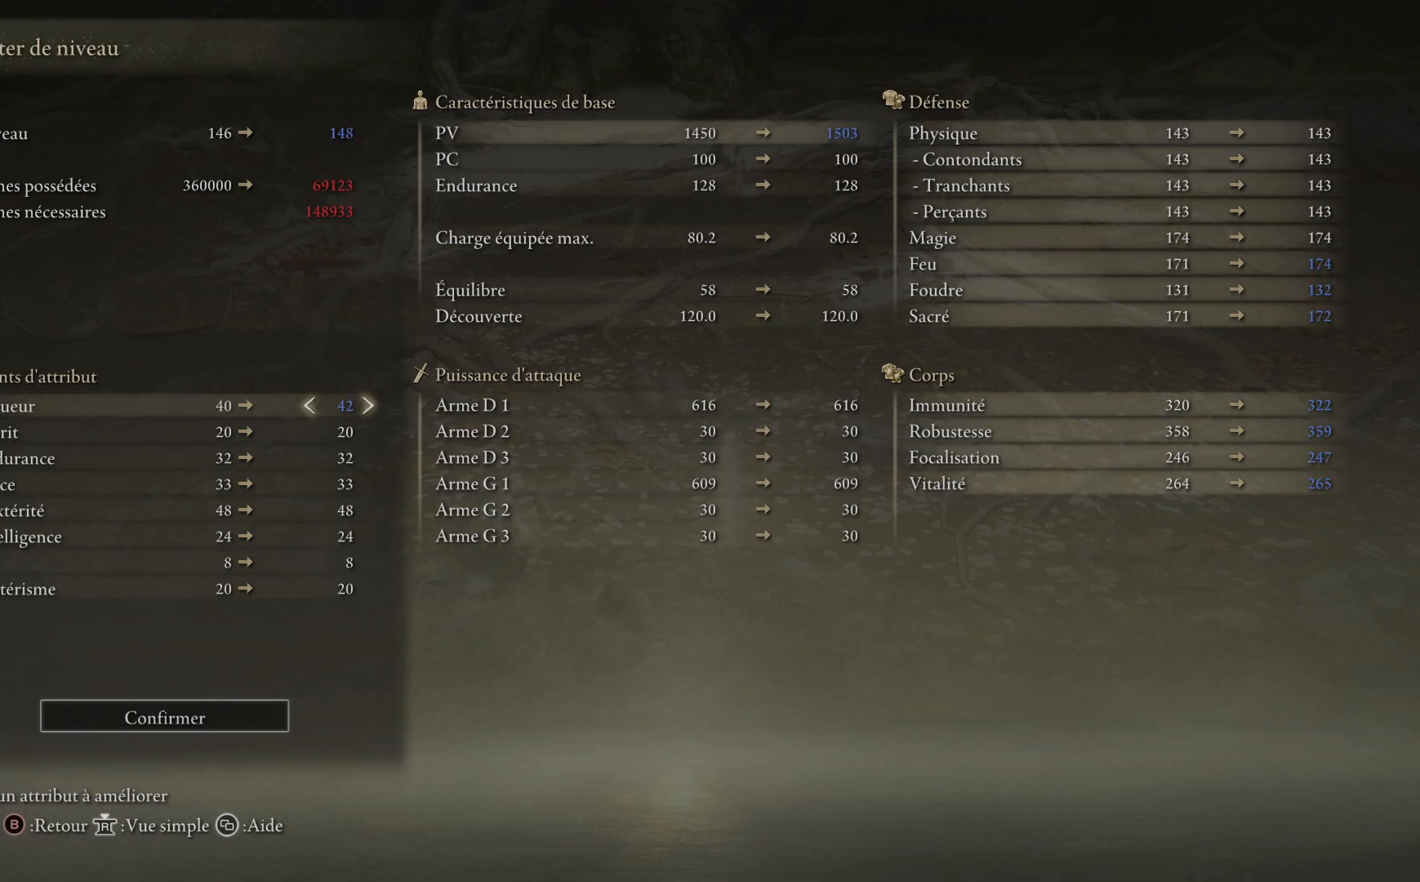
Gameplay with a controller (Xbox layout); each line is a JSON object with the inputs held at the frame after it. "events" lists button and stick changes between this image and that frame as [ms after this image, input, new state], when the widget could be followed in between. Not read: SHARE Z.
{"buttons": [], "left_stick": "center", "right_stick": "center", "events": [[17, "DPAD_RIGHT", "up"]]}
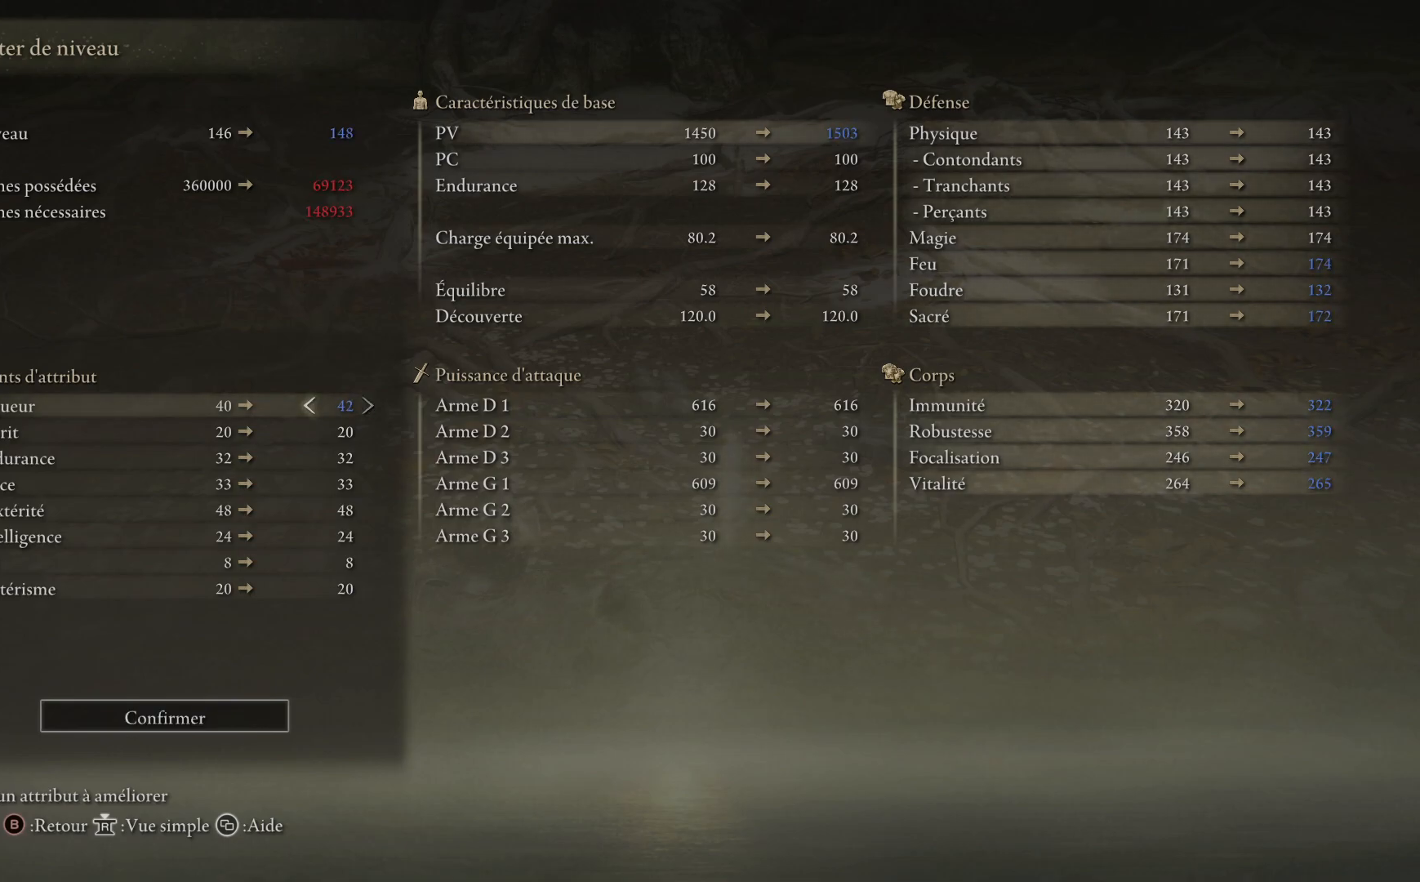
{"buttons": ["DPAD_LEFT"], "left_stick": "center", "right_stick": "center", "events": [[233, "DPAD_LEFT", "down"], [317, "DPAD_LEFT", "up"], [417, "DPAD_LEFT", "down"]]}
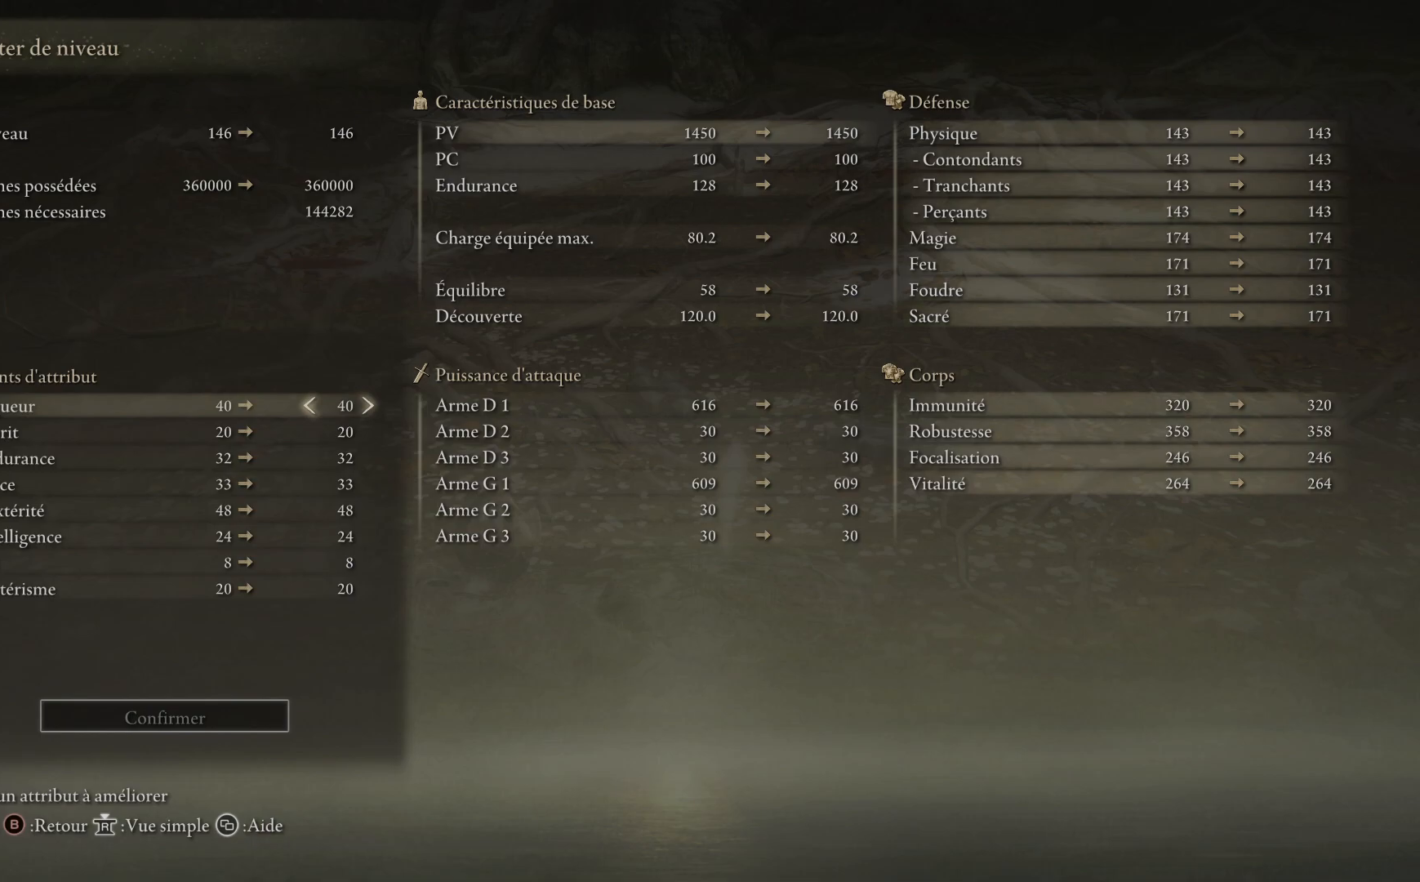
{"buttons": [], "left_stick": "center", "right_stick": "center", "events": [[33, "DPAD_LEFT", "up"], [117, "DPAD_LEFT", "down"], [217, "DPAD_LEFT", "up"]]}
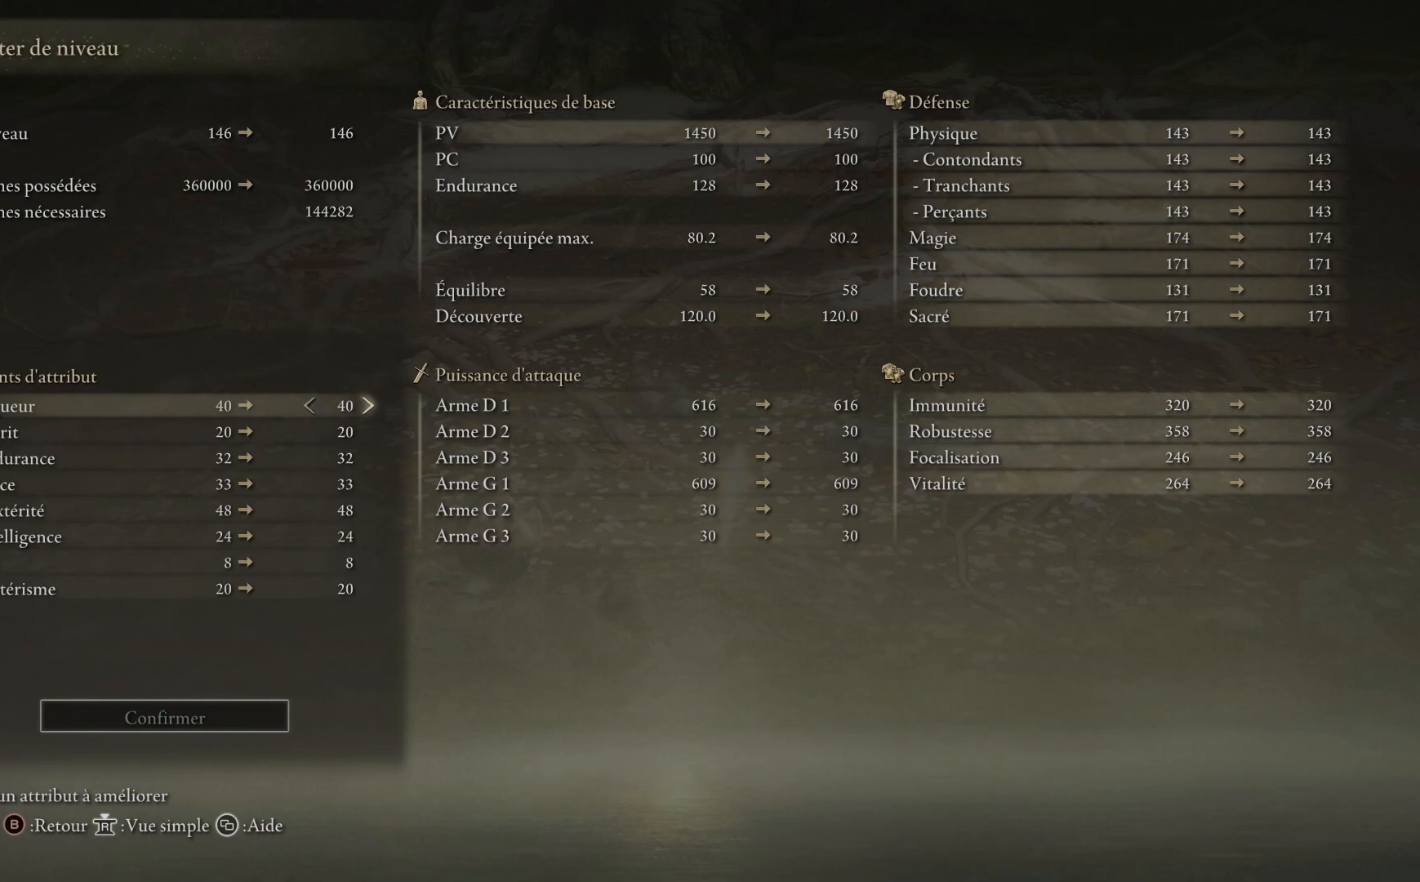
{"buttons": ["DPAD_RIGHT"], "left_stick": "center", "right_stick": "center", "events": [[200, "DPAD_RIGHT", "down"], [317, "DPAD_RIGHT", "up"], [417, "DPAD_RIGHT", "down"]]}
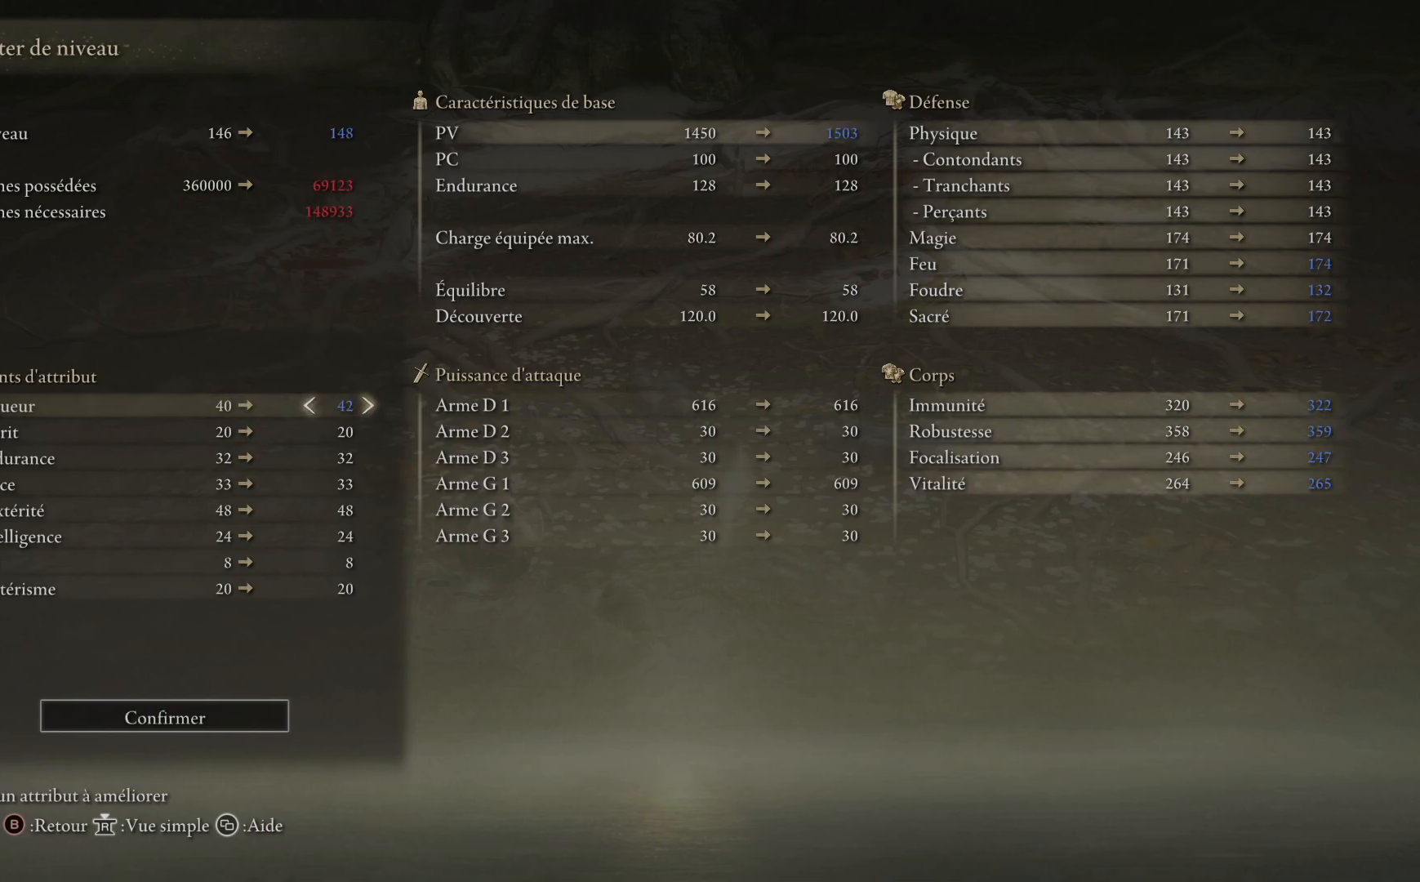
{"buttons": [], "left_stick": "center", "right_stick": "center", "events": [[17, "DPAD_RIGHT", "up"]]}
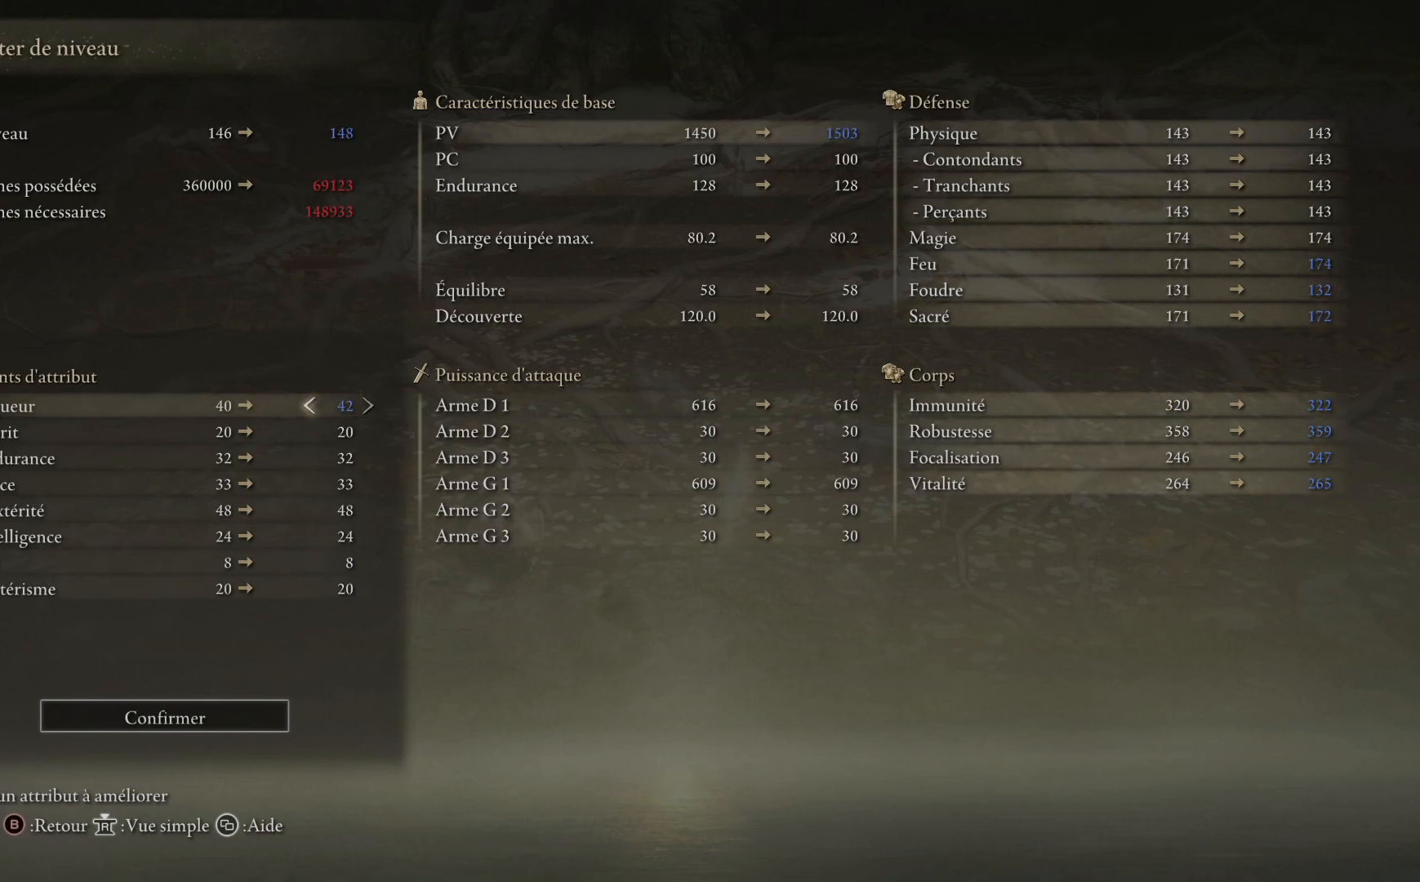
{"buttons": [], "left_stick": "center", "right_stick": "center", "events": []}
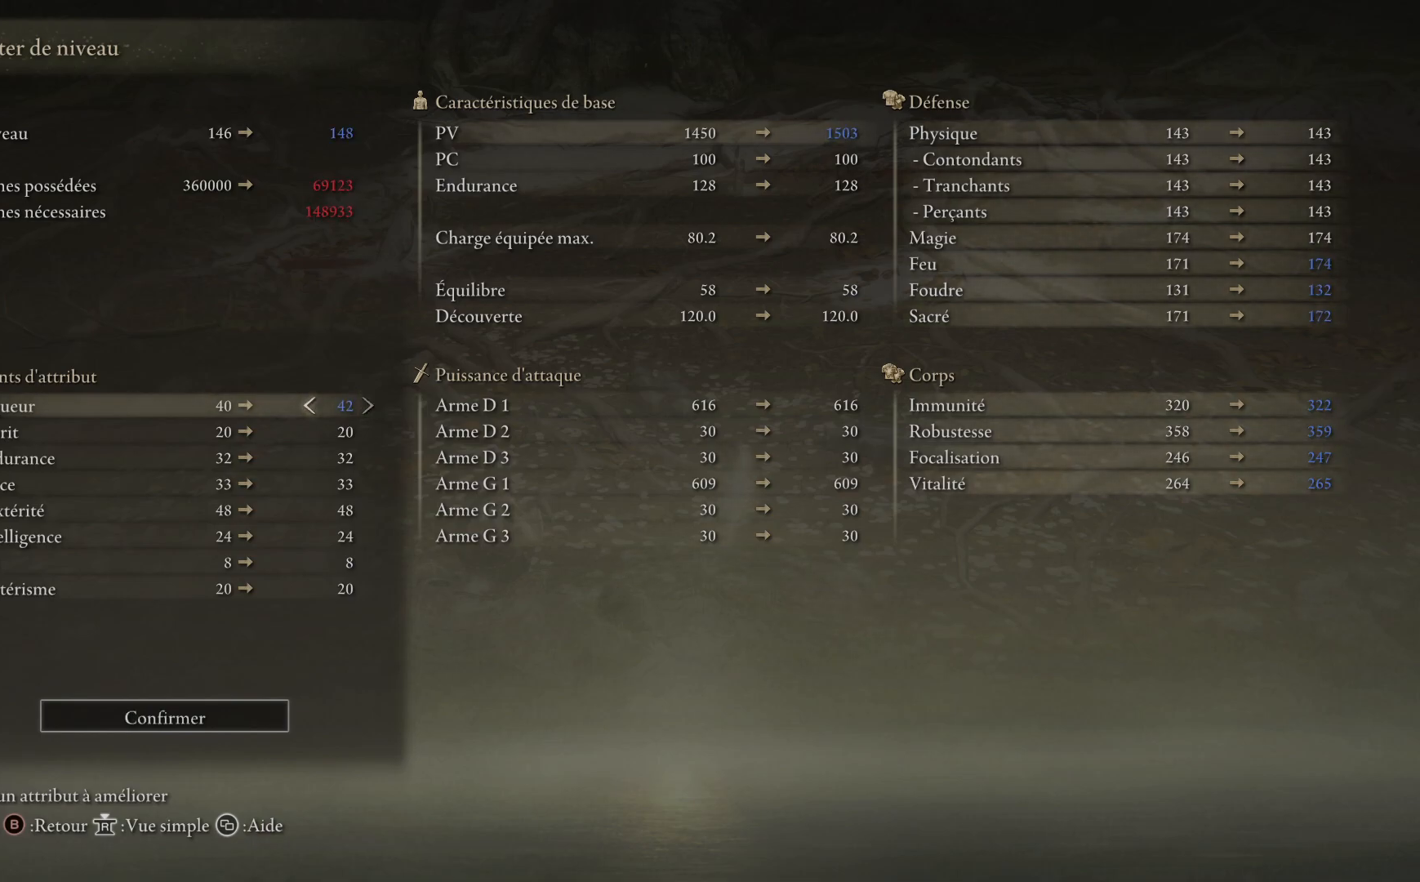
{"buttons": [], "left_stick": "center", "right_stick": "center", "events": []}
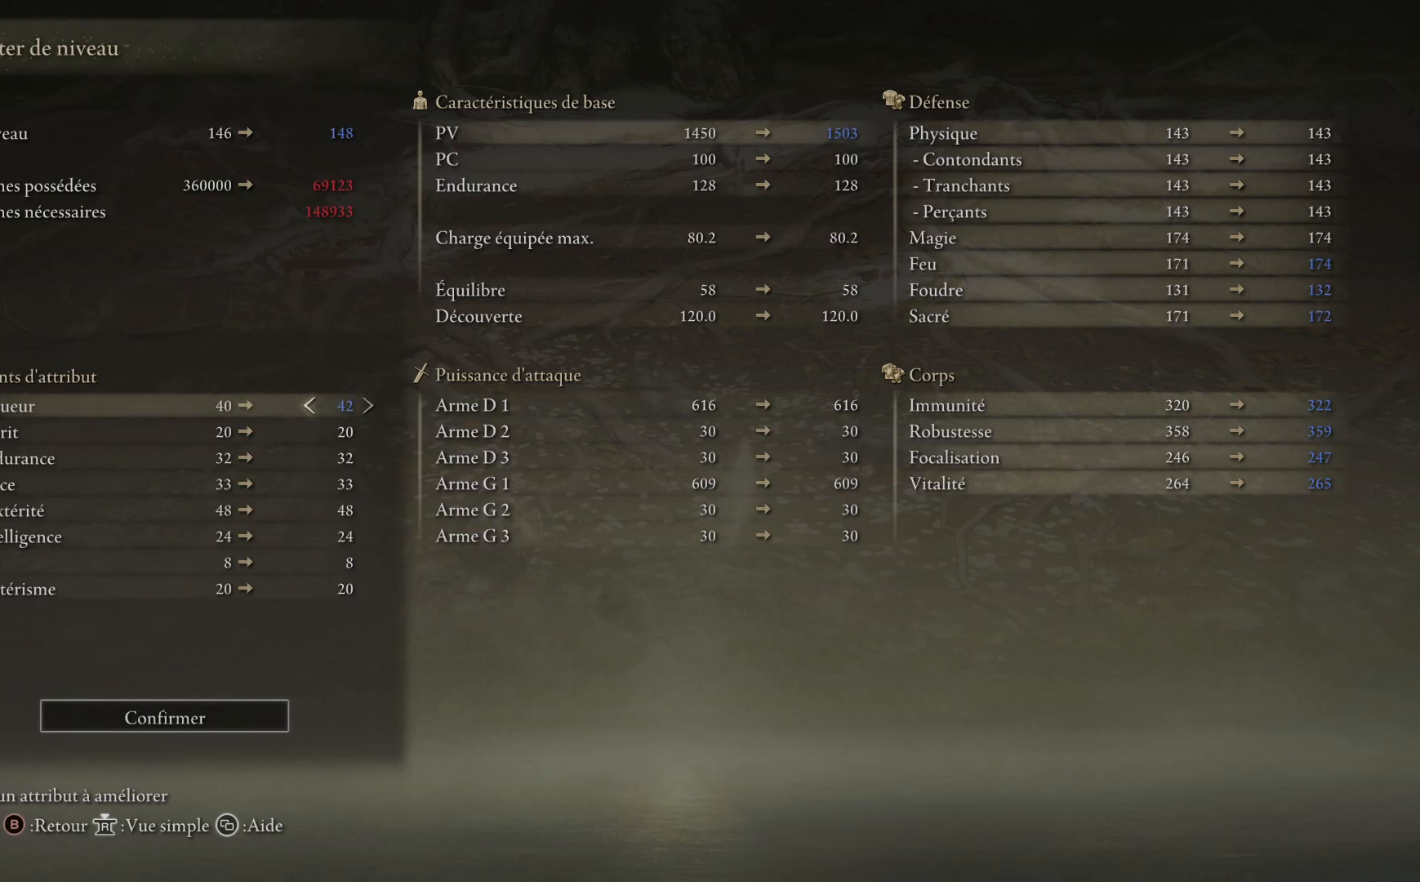
{"buttons": ["DPAD_LEFT"], "left_stick": "center", "right_stick": "center", "events": [[333, "DPAD_LEFT", "down"], [467, "DPAD_LEFT", "up"], [500, "DPAD_LEFT", "down"]]}
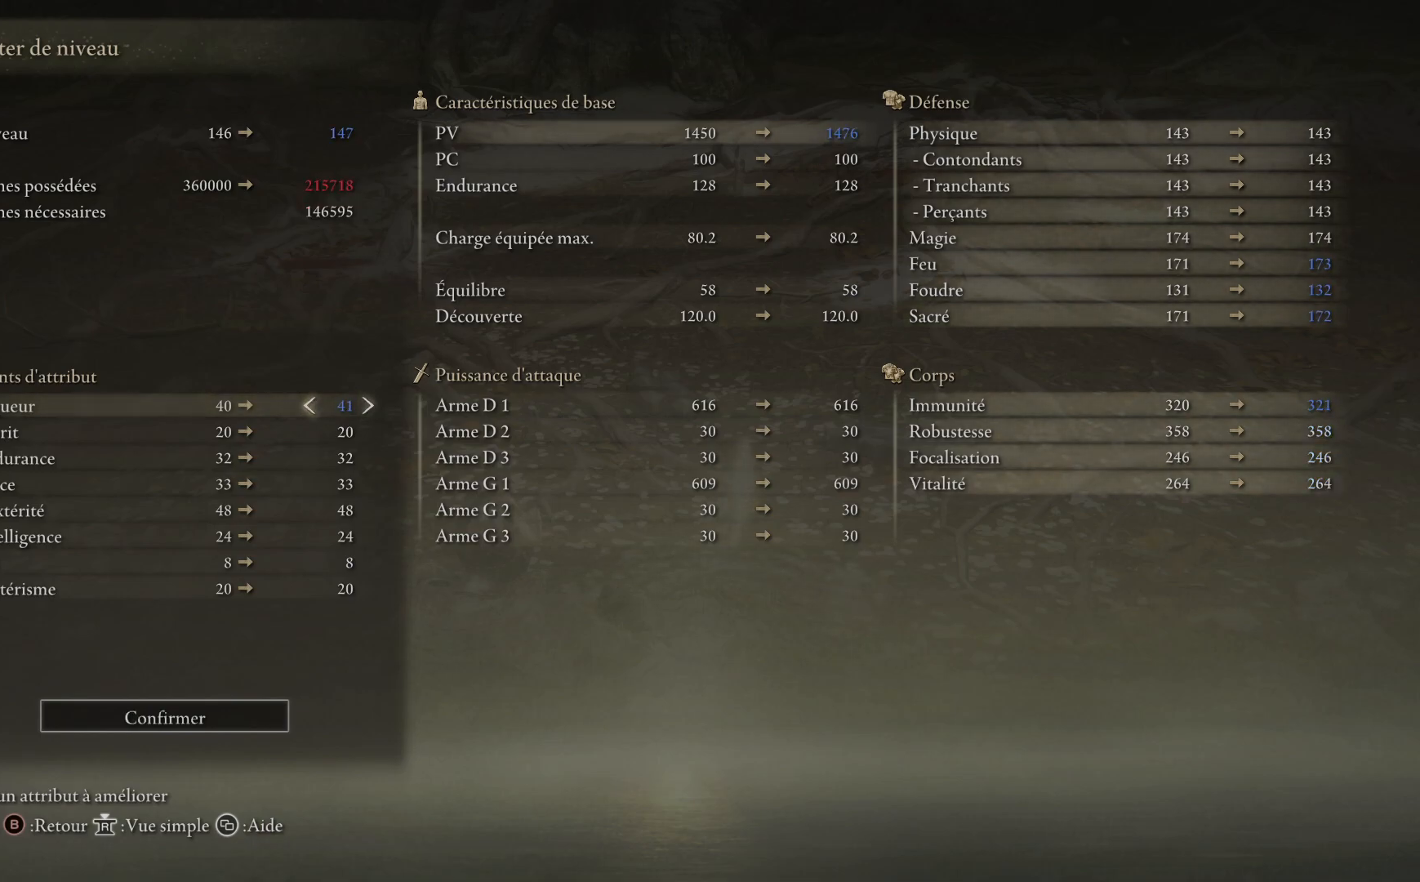
{"buttons": ["DPAD_DOWN"], "left_stick": "center", "right_stick": "center", "events": [[117, "DPAD_LEFT", "up"], [283, "DPAD_LEFT", "down"], [383, "DPAD_LEFT", "up"], [483, "DPAD_DOWN", "down"]]}
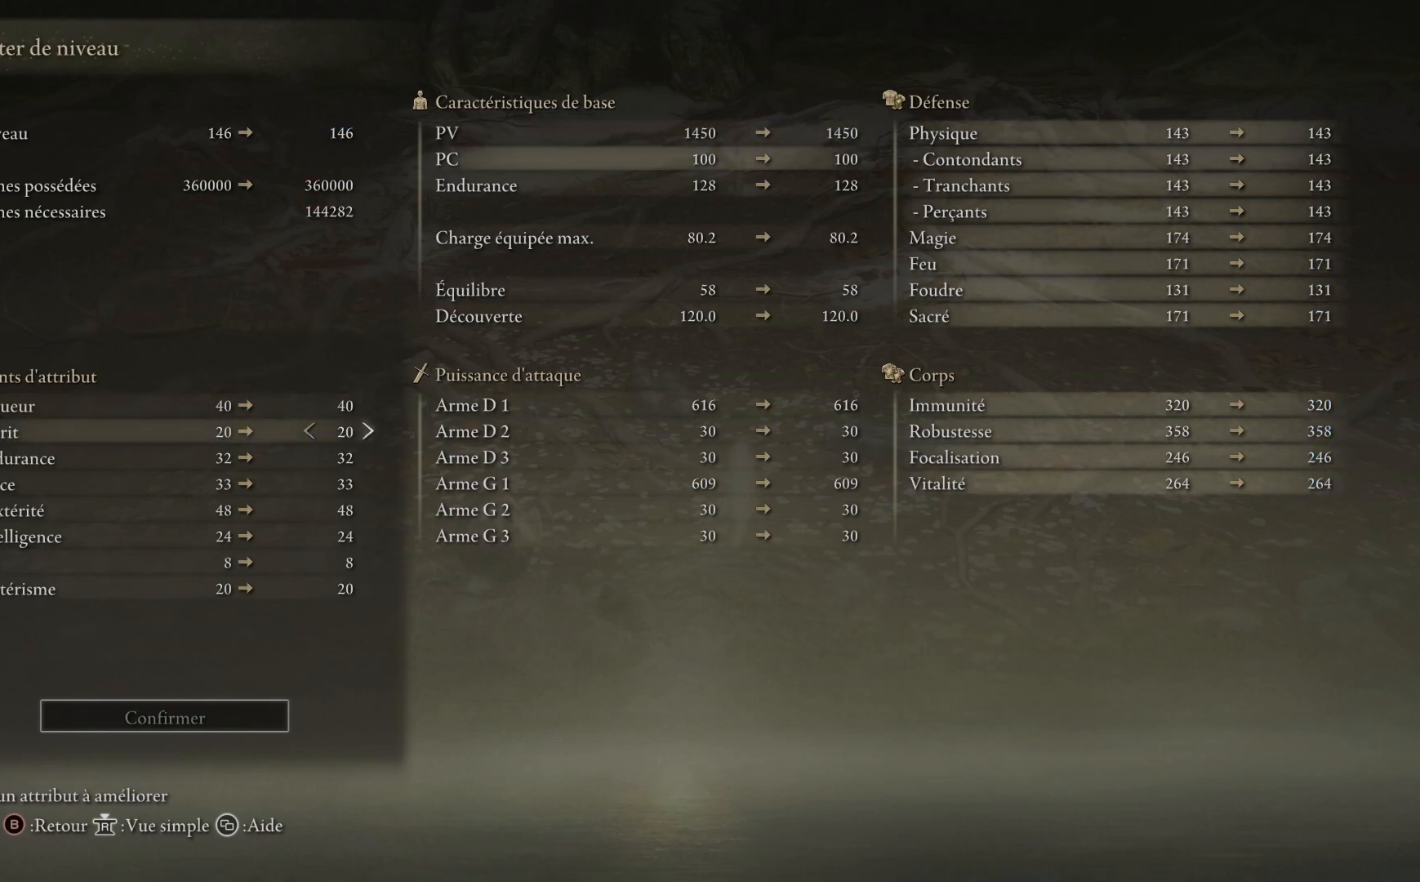
{"buttons": [], "left_stick": "center", "right_stick": "center", "events": [[100, "DPAD_DOWN", "up"], [183, "DPAD_DOWN", "down"], [283, "DPAD_DOWN", "up"], [333, "DPAD_DOWN", "down"], [467, "DPAD_DOWN", "up"]]}
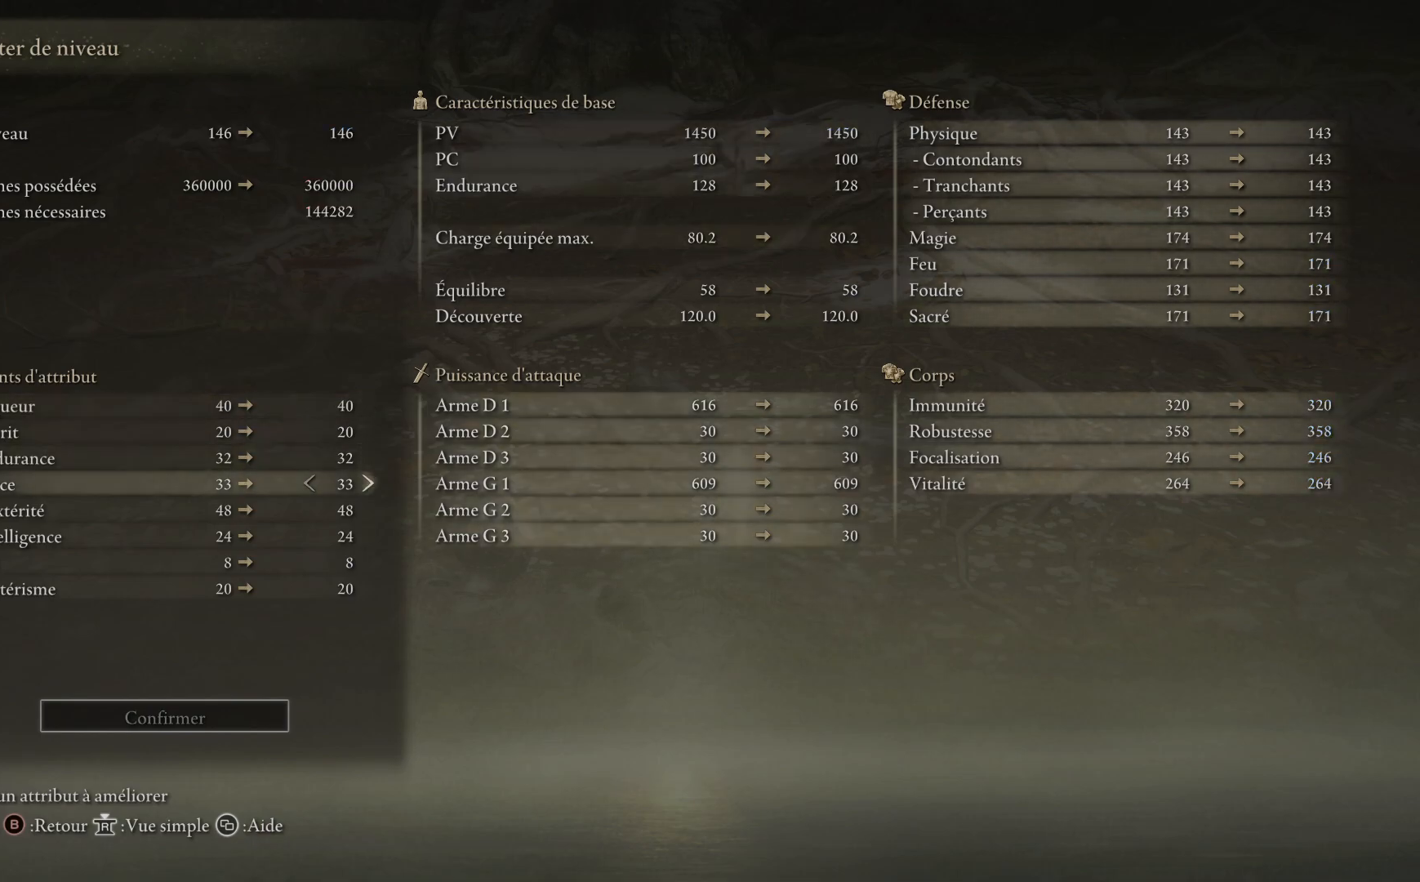
{"buttons": [], "left_stick": "center", "right_stick": "center", "events": [[150, "DPAD_DOWN", "down"], [300, "DPAD_DOWN", "up"]]}
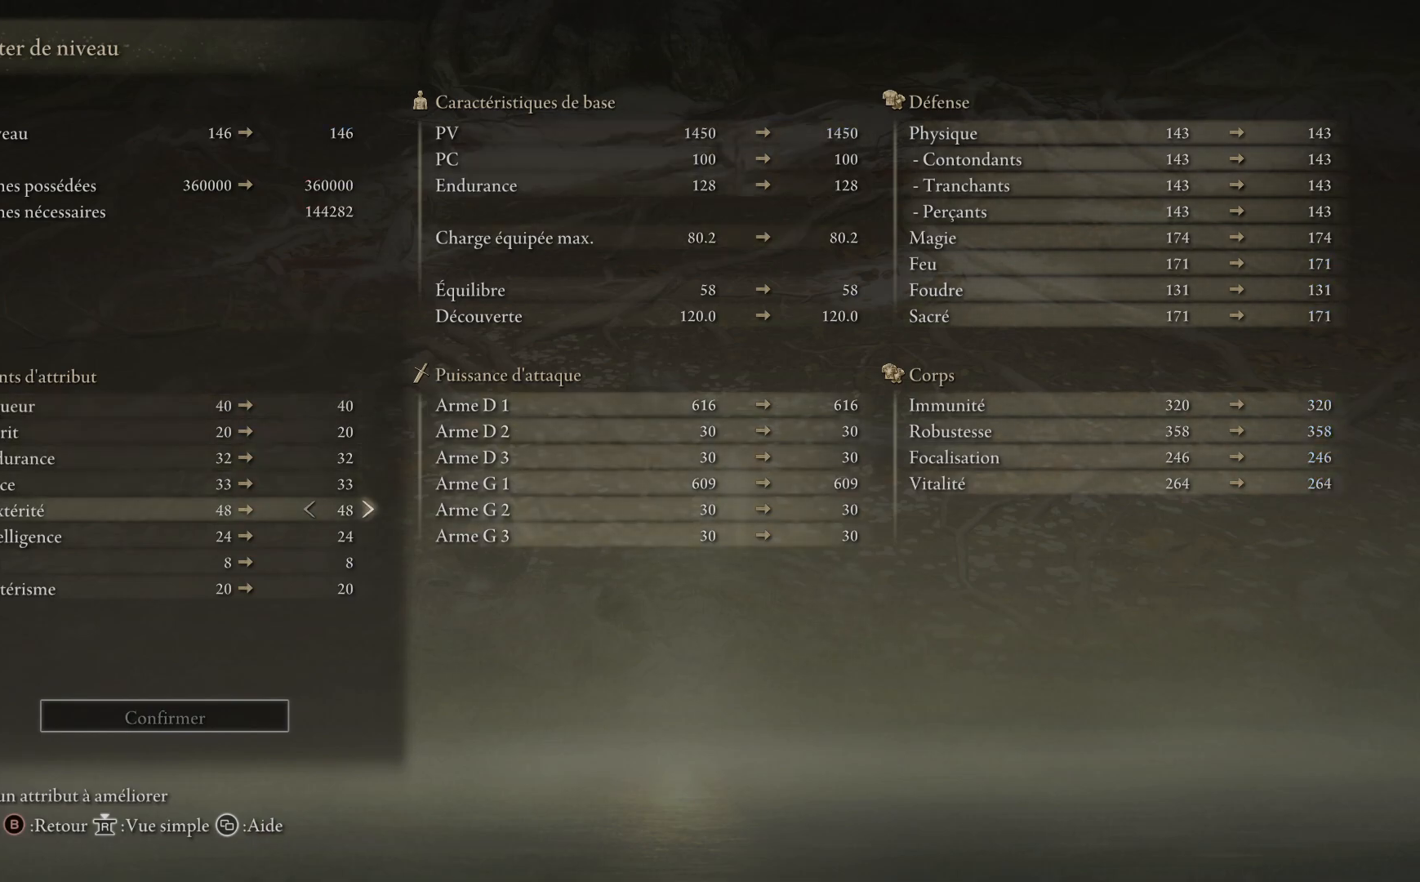
{"buttons": ["DPAD_RIGHT"], "left_stick": "center", "right_stick": "center", "events": [[200, "DPAD_RIGHT", "down"], [317, "DPAD_RIGHT", "up"], [400, "DPAD_RIGHT", "down"]]}
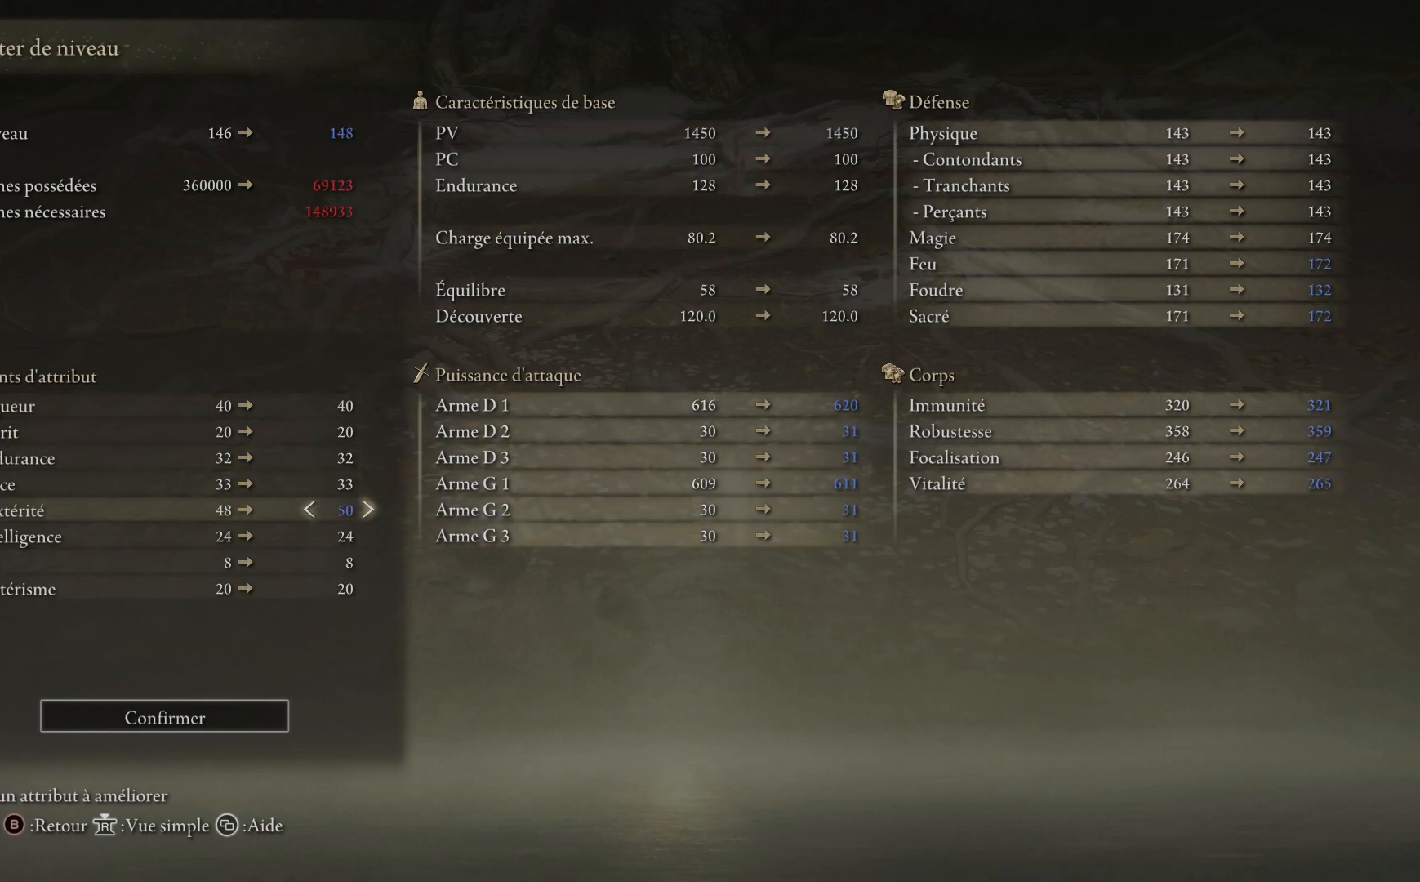
{"buttons": ["DPAD_LEFT"], "left_stick": "center", "right_stick": "center", "events": [[33, "DPAD_RIGHT", "up"], [317, "DPAD_LEFT", "down"], [433, "DPAD_LEFT", "up"], [483, "DPAD_LEFT", "down"]]}
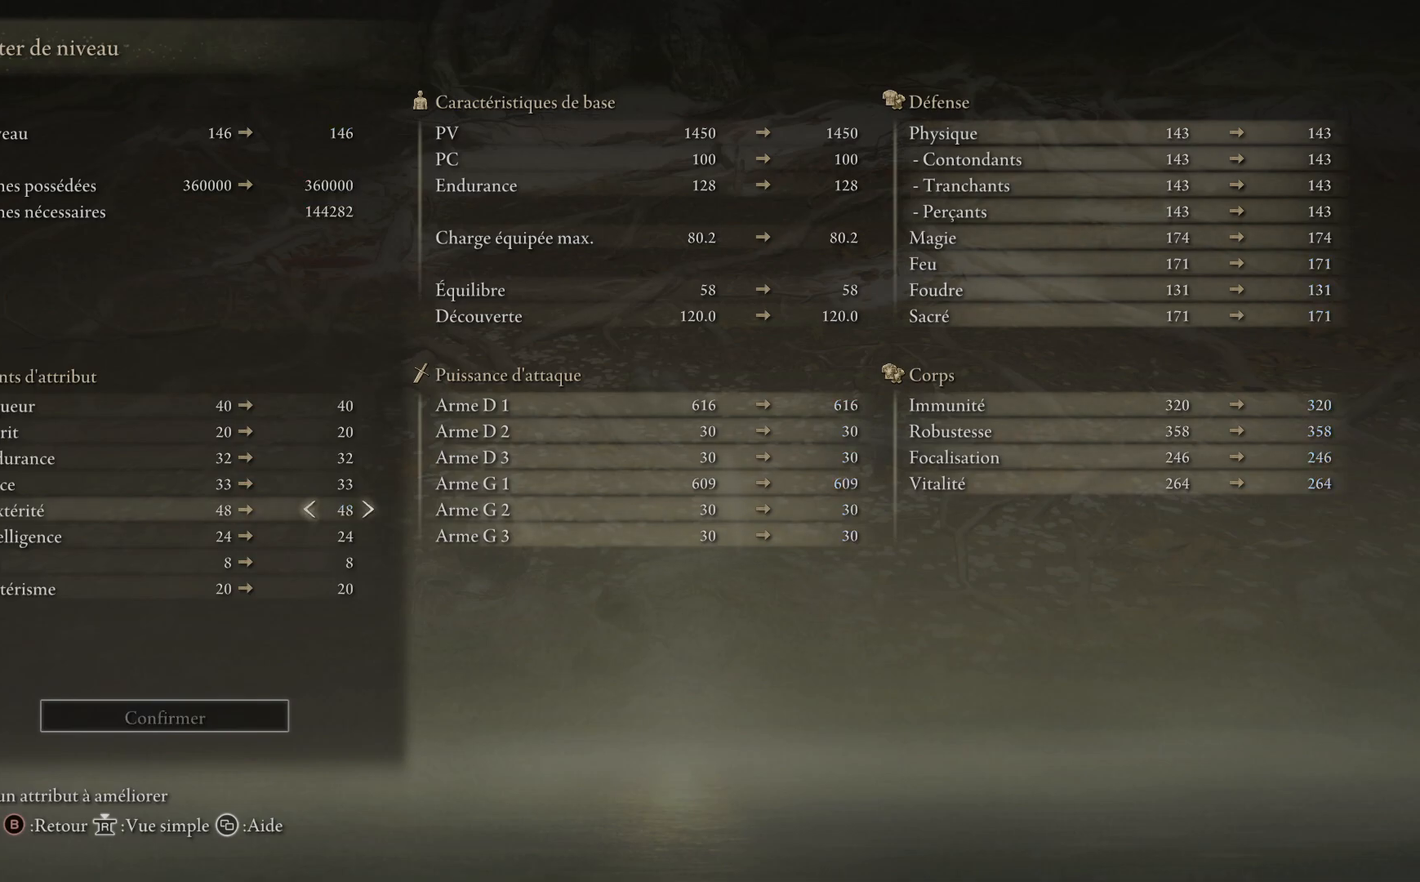
{"buttons": [], "left_stick": "center", "right_stick": "center", "events": [[100, "DPAD_LEFT", "up"], [350, "DPAD_RIGHT", "down"], [450, "DPAD_RIGHT", "up"]]}
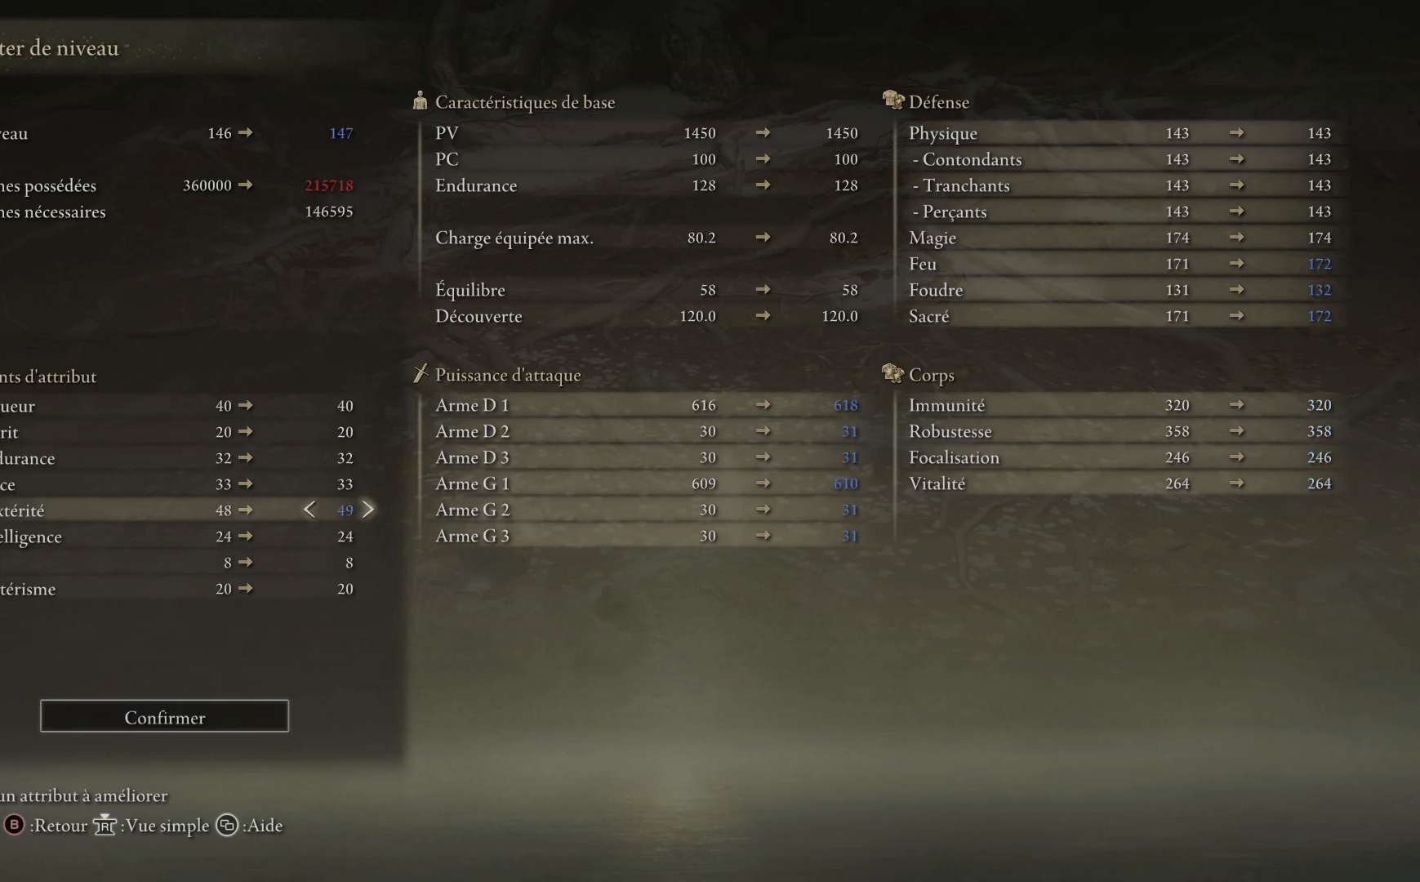
{"buttons": [], "left_stick": "center", "right_stick": "center", "events": [[33, "DPAD_RIGHT", "down"], [167, "DPAD_RIGHT", "up"]]}
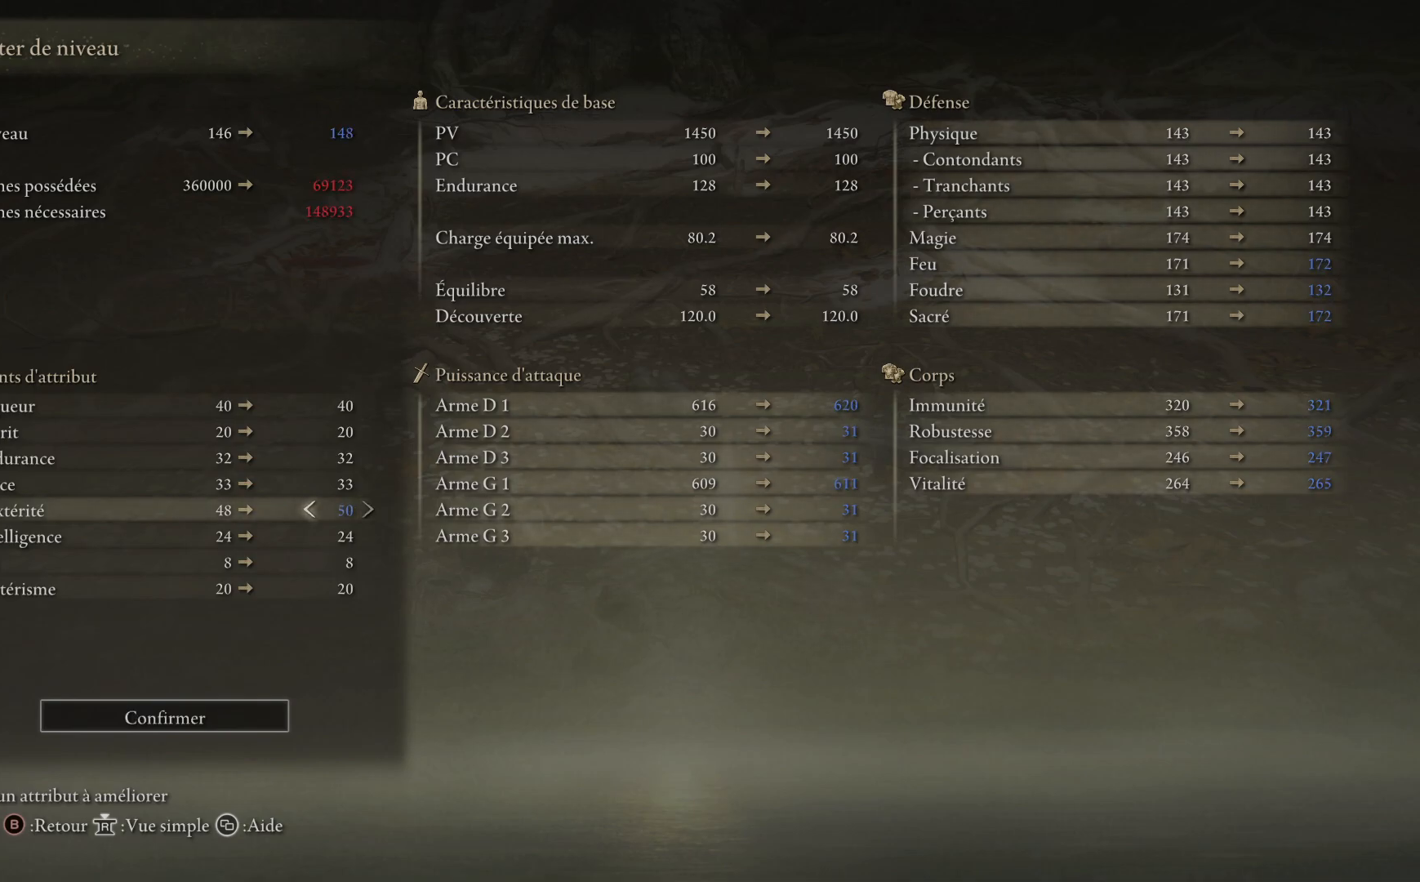
{"buttons": [], "left_stick": "center", "right_stick": "center", "events": [[33, "DPAD_LEFT", "down"], [150, "DPAD_LEFT", "up"], [267, "DPAD_LEFT", "down"], [383, "DPAD_LEFT", "up"]]}
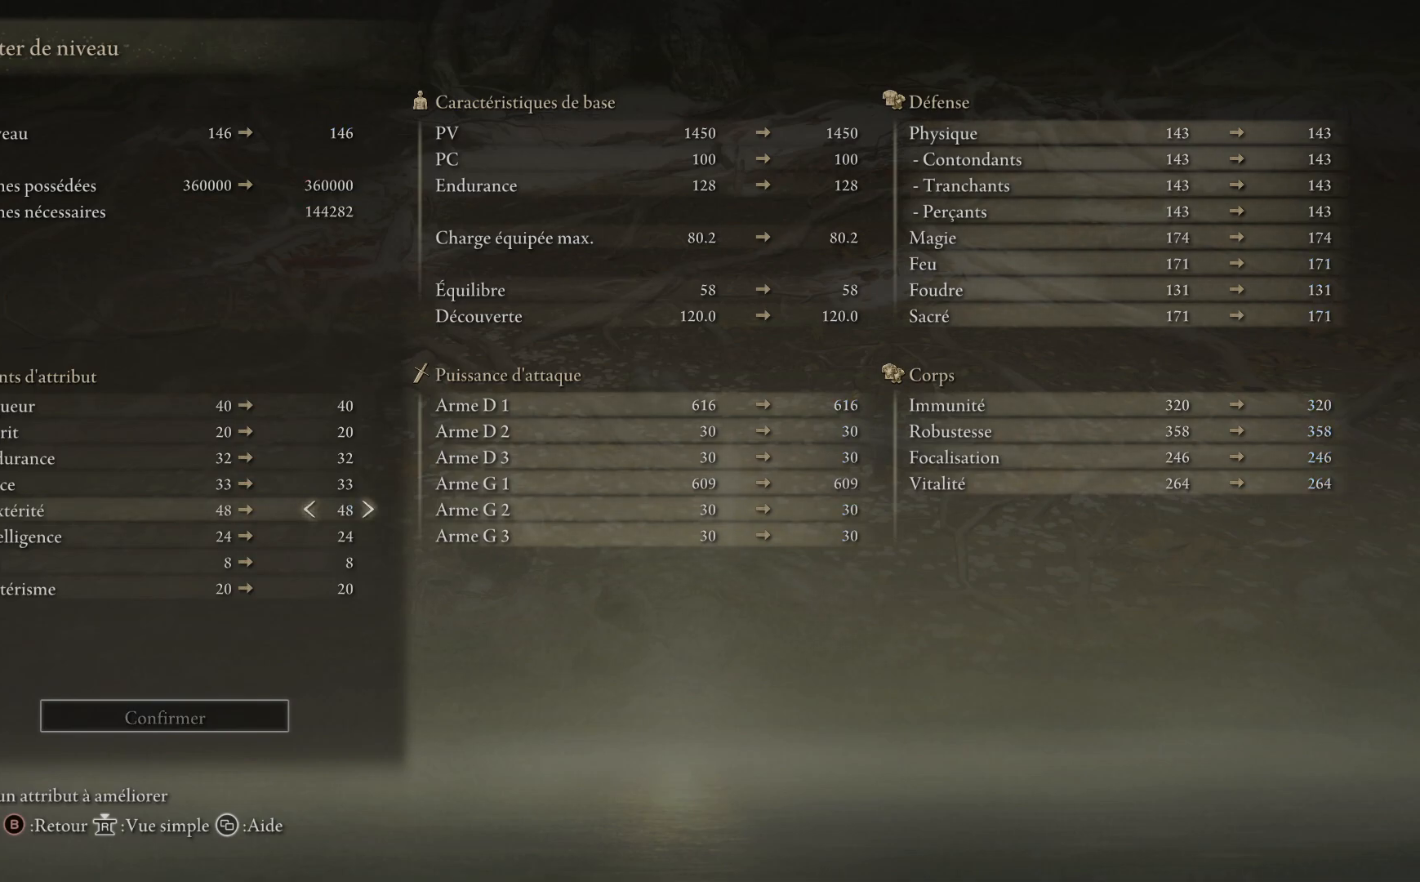
{"buttons": [], "left_stick": "center", "right_stick": "center", "events": []}
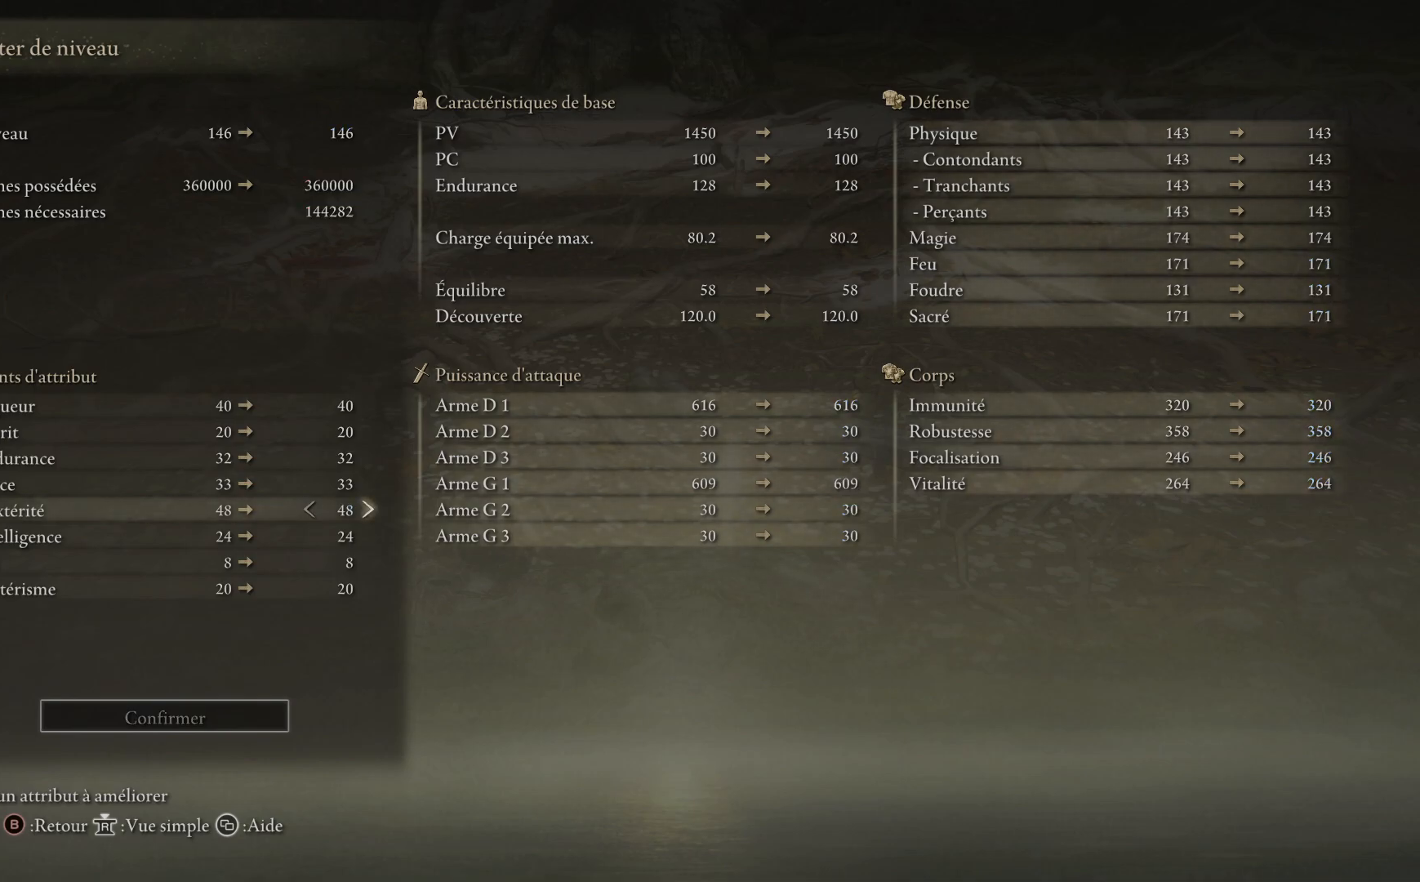
{"buttons": [], "left_stick": "center", "right_stick": "center", "events": [[283, "DPAD_RIGHT", "down"], [417, "DPAD_RIGHT", "up"]]}
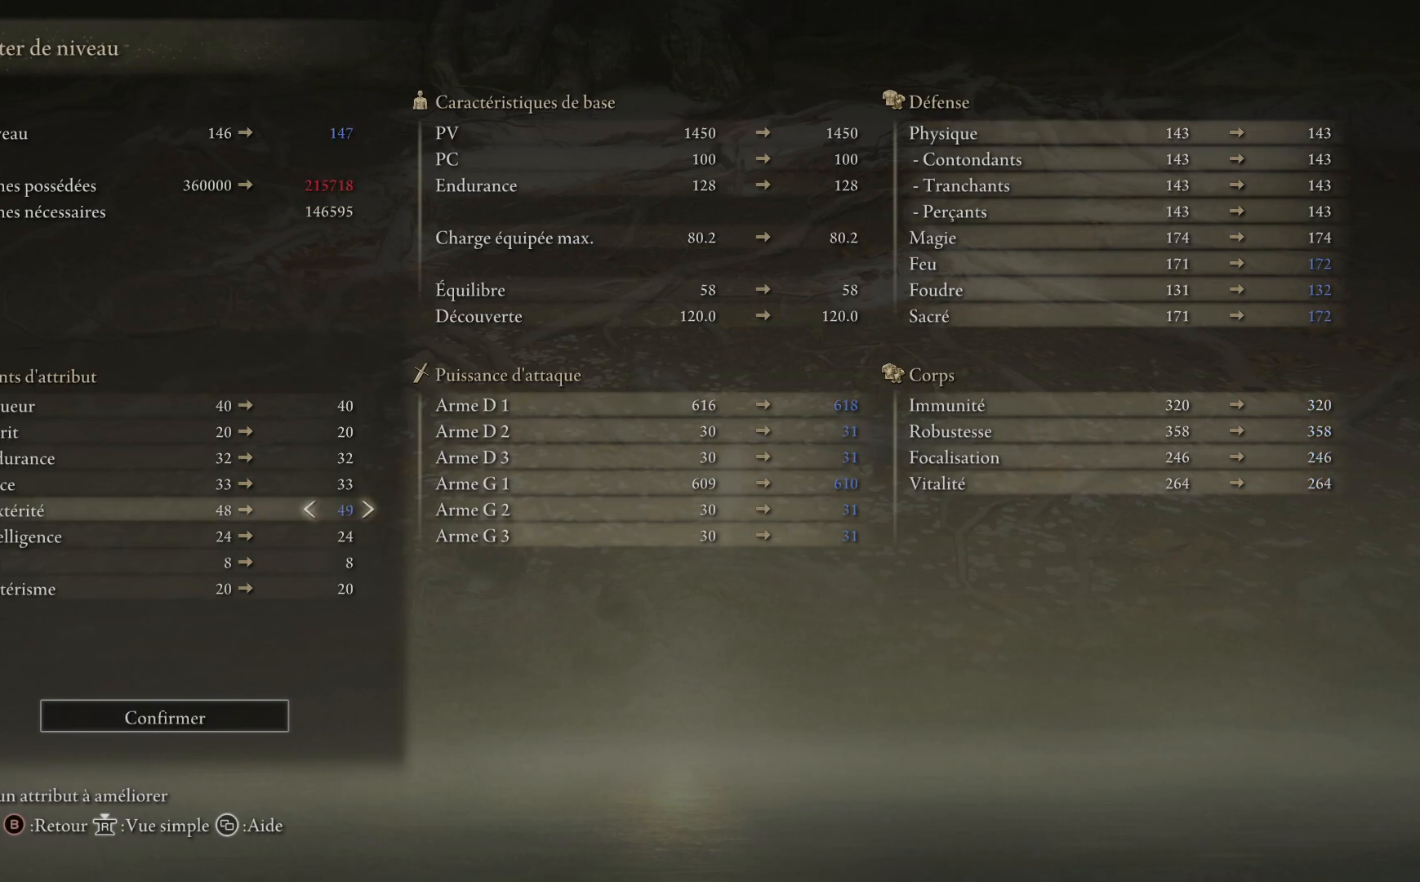
{"buttons": [], "left_stick": "center", "right_stick": "center", "events": [[17, "DPAD_RIGHT", "down"], [133, "DPAD_RIGHT", "up"], [283, "DPAD_RIGHT", "down"], [367, "DPAD_RIGHT", "up"]]}
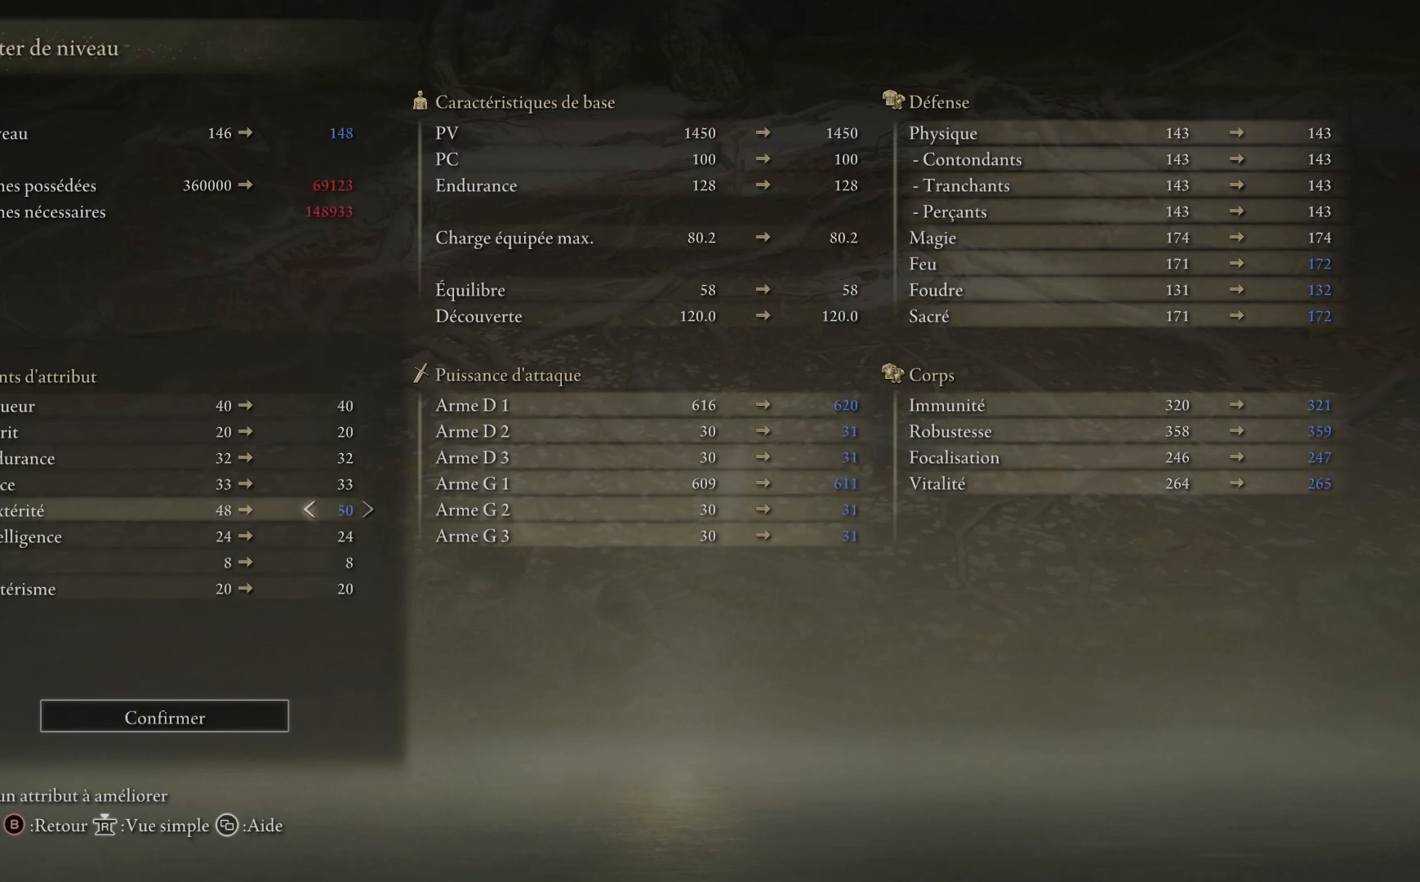
{"buttons": [], "left_stick": "center", "right_stick": "center", "events": []}
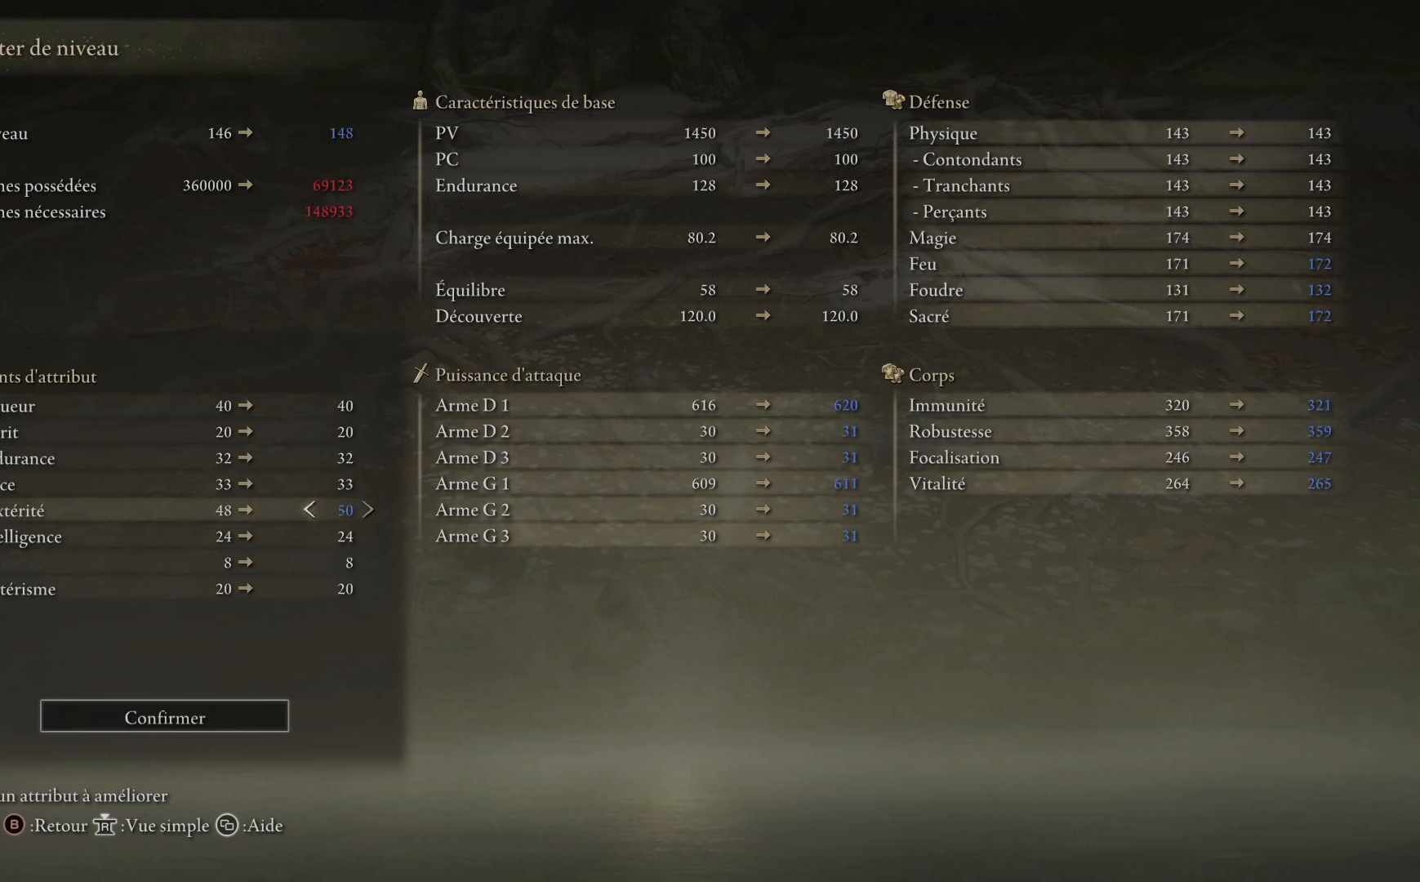
{"buttons": [], "left_stick": "center", "right_stick": "center", "events": []}
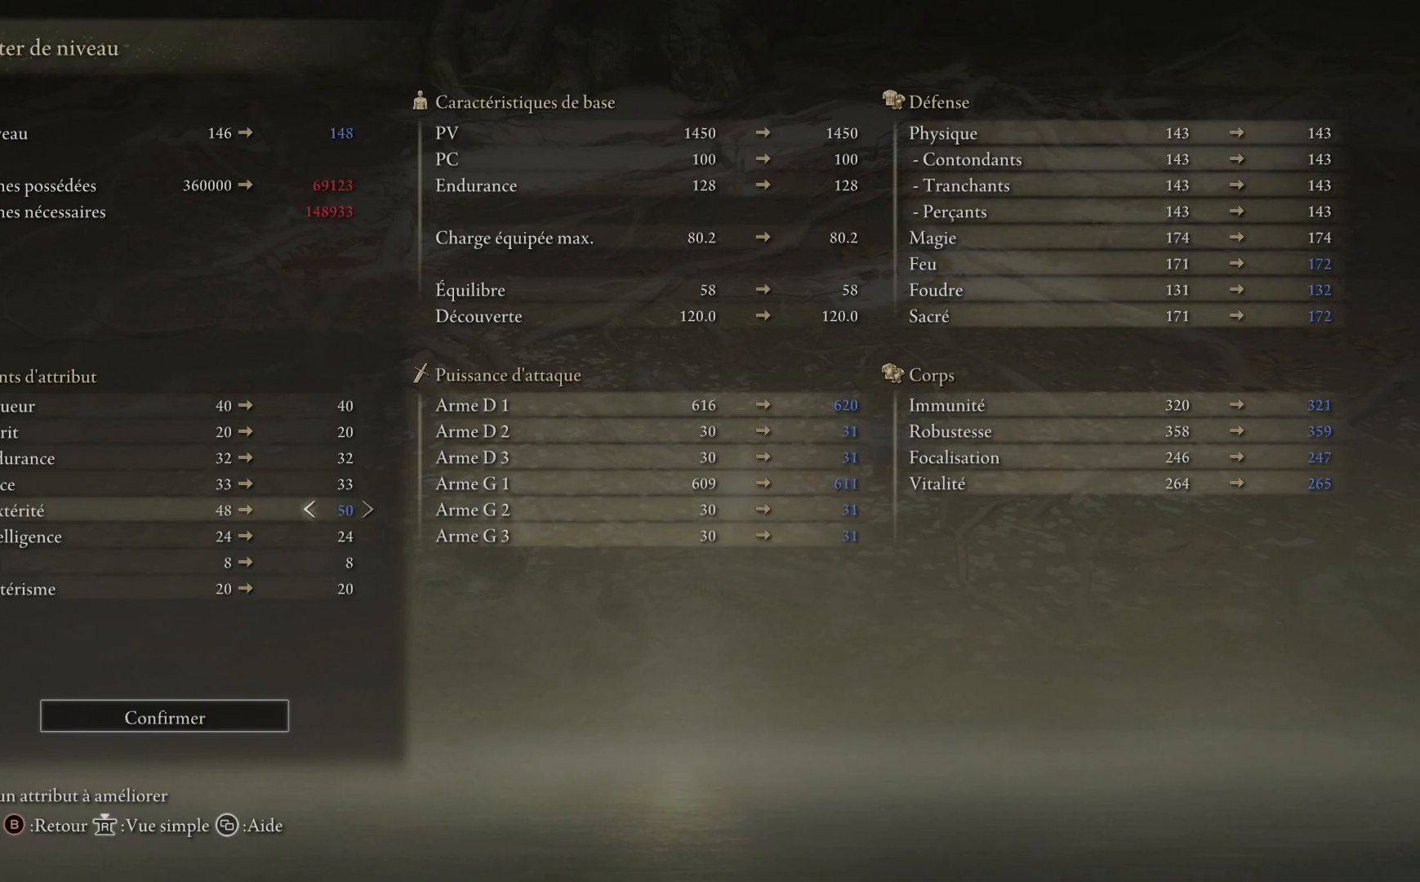
{"buttons": [], "left_stick": "center", "right_stick": "center", "events": []}
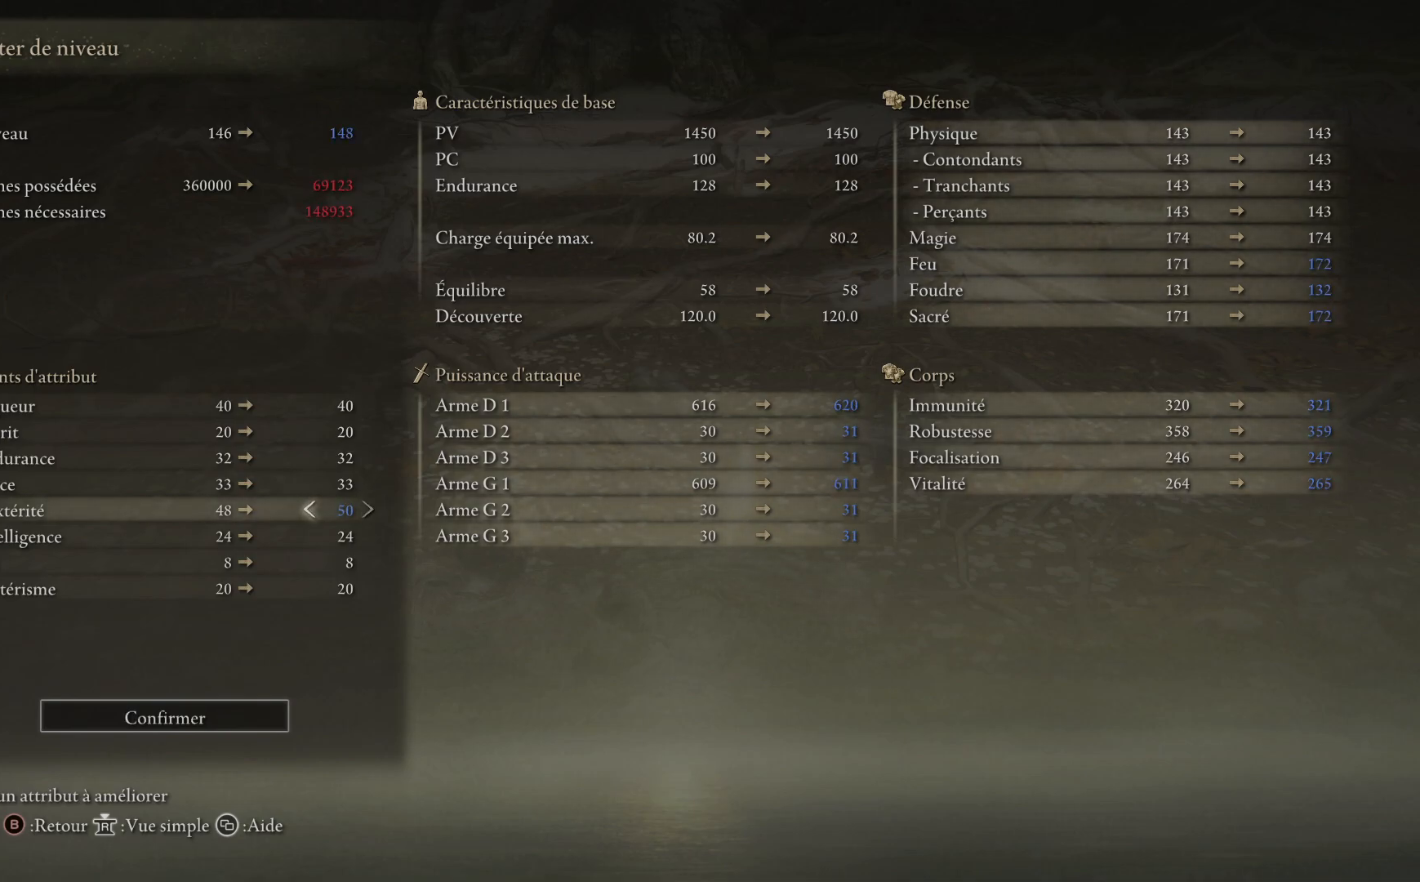
{"buttons": [], "left_stick": "center", "right_stick": "center", "events": []}
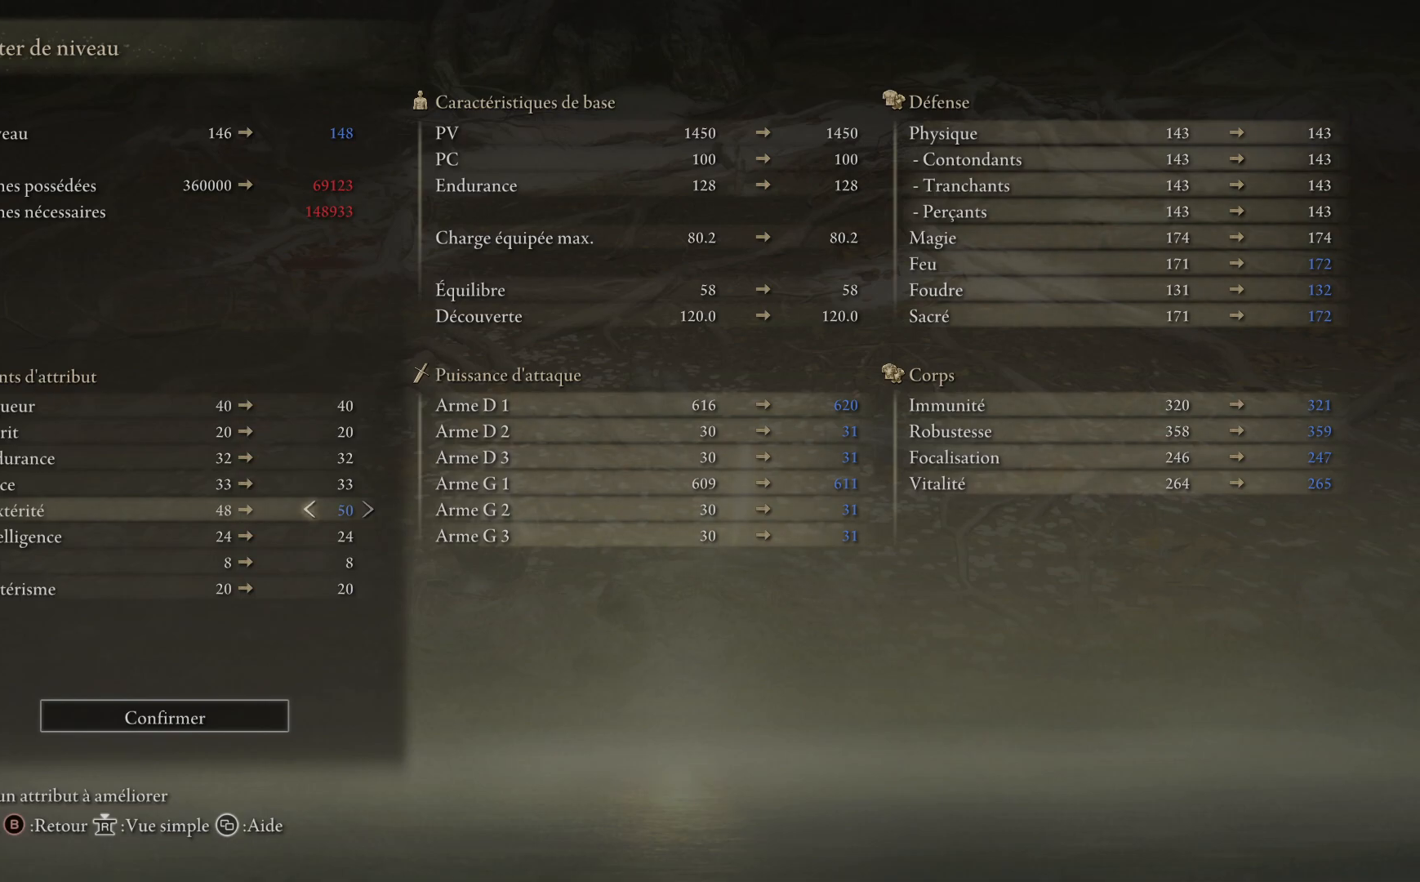
{"buttons": [], "left_stick": "center", "right_stick": "center", "events": []}
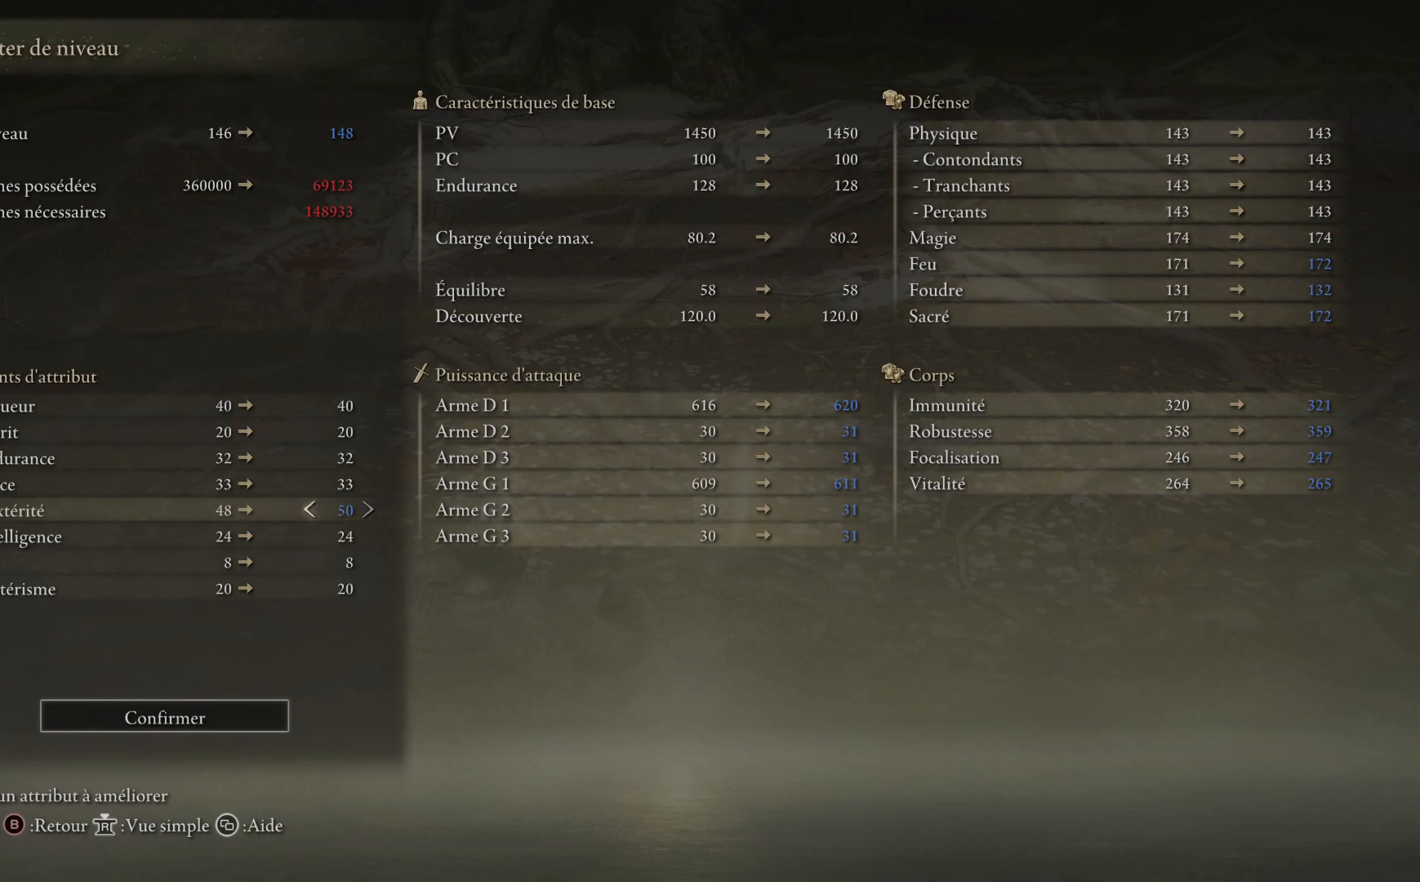
{"buttons": ["DPAD_LEFT"], "left_stick": "center", "right_stick": "center", "events": [[467, "DPAD_LEFT", "down"]]}
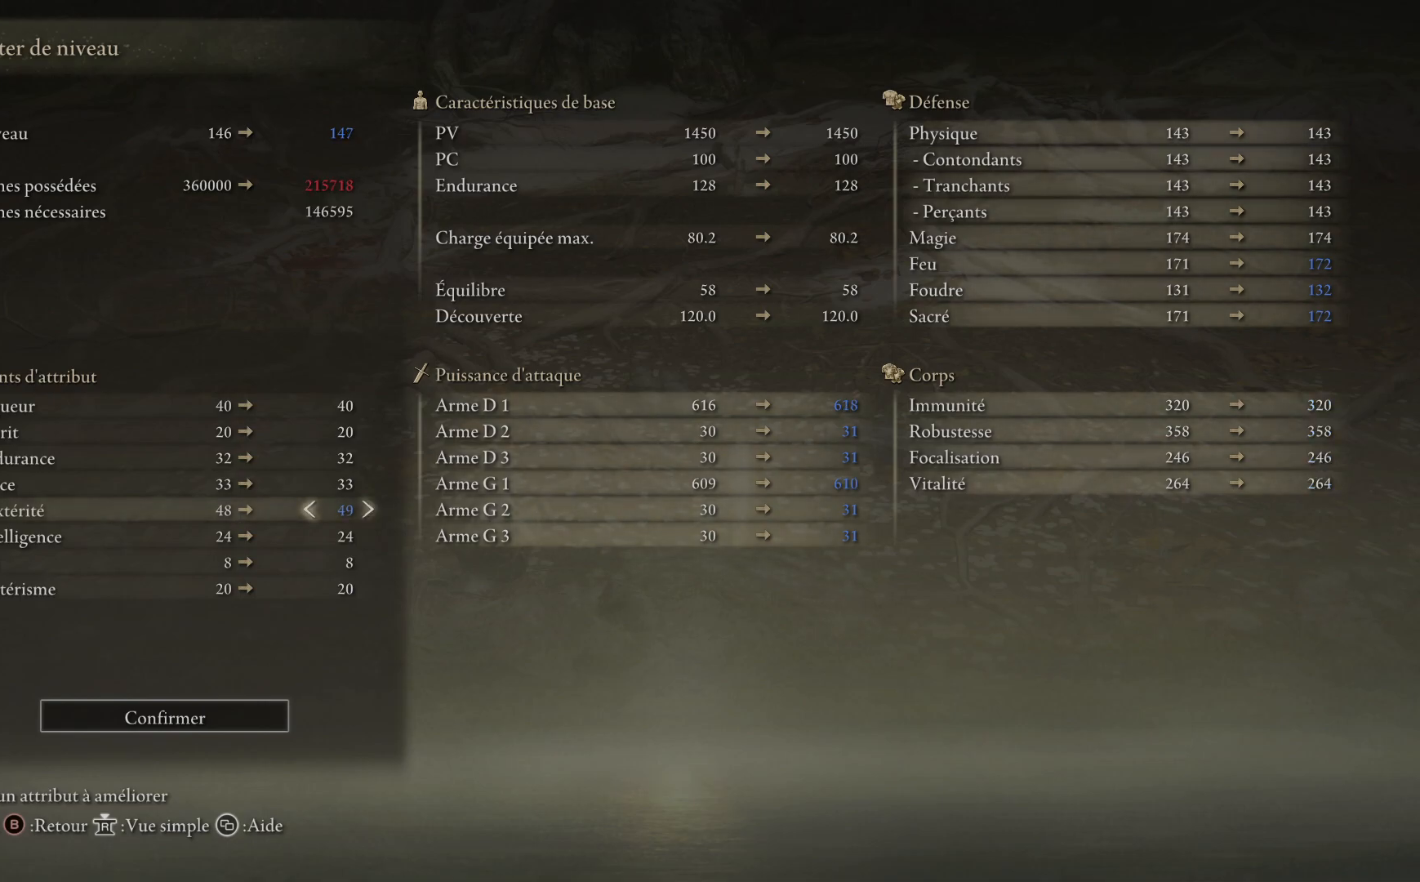
{"buttons": [], "left_stick": "center", "right_stick": "center", "events": [[100, "DPAD_LEFT", "up"], [183, "DPAD_LEFT", "down"], [317, "DPAD_LEFT", "up"]]}
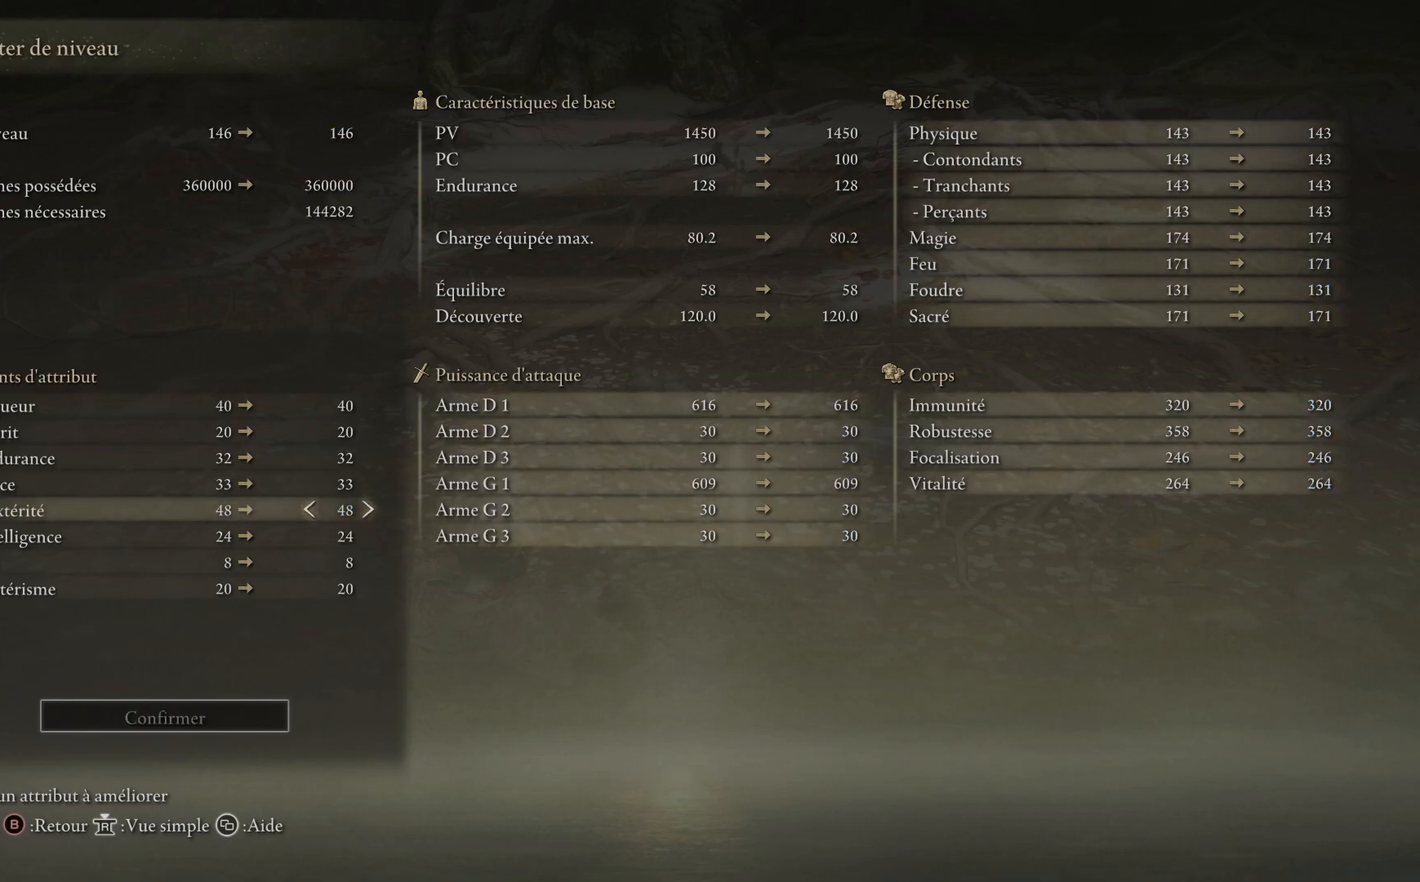
{"buttons": ["DPAD_RIGHT"], "left_stick": "center", "right_stick": "center", "events": [[283, "DPAD_RIGHT", "down"], [383, "DPAD_RIGHT", "up"], [483, "DPAD_RIGHT", "down"]]}
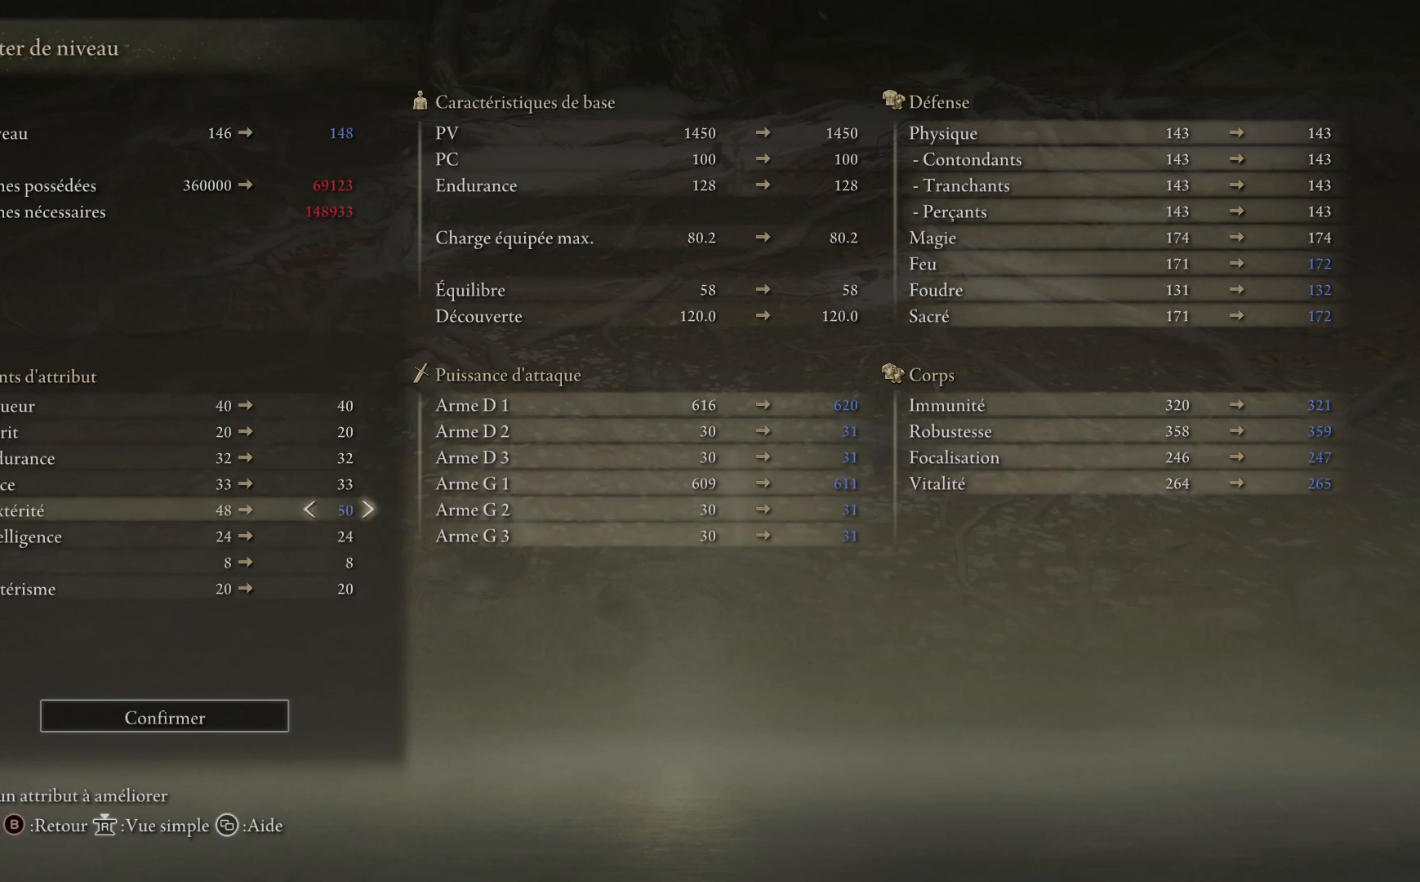
{"buttons": [], "left_stick": "center", "right_stick": "center", "events": [[117, "DPAD_RIGHT", "up"]]}
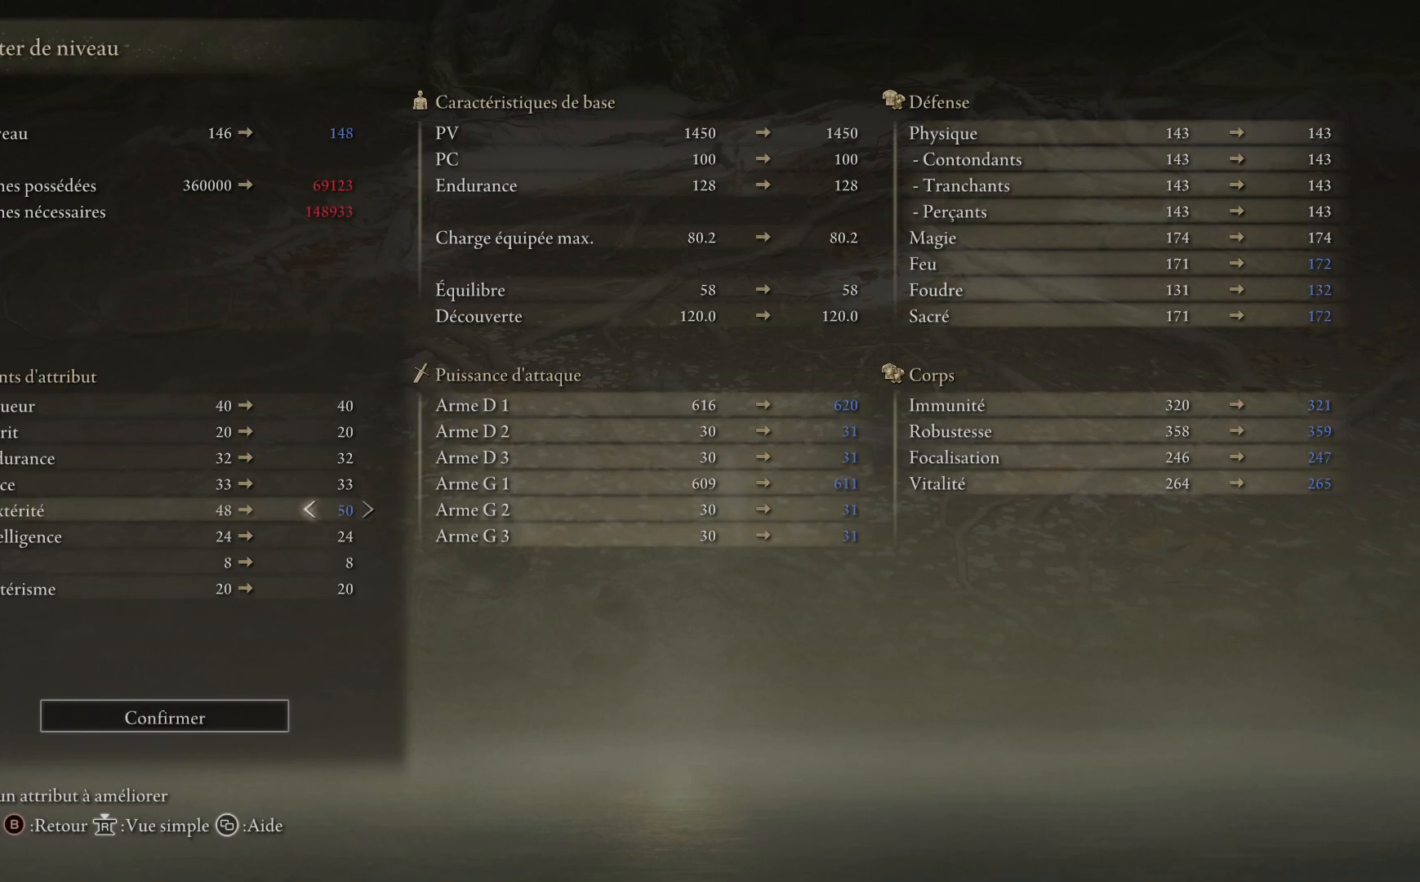
{"buttons": [], "left_stick": "center", "right_stick": "center", "events": [[167, "DPAD_LEFT", "down"], [300, "DPAD_LEFT", "up"], [367, "DPAD_LEFT", "down"], [450, "DPAD_LEFT", "up"]]}